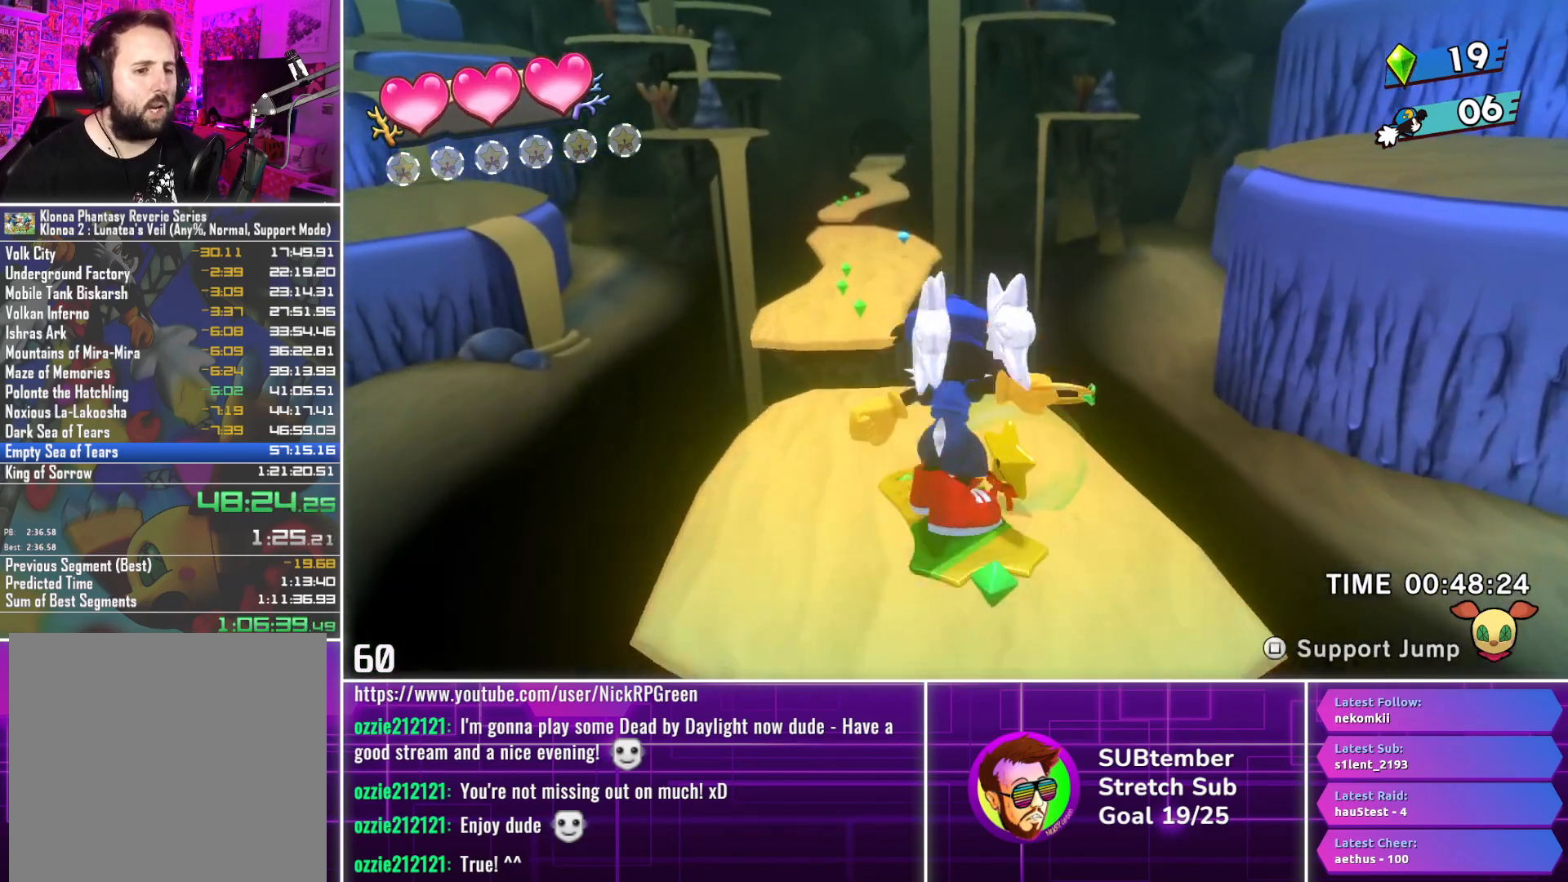
Gameplay with a controller (PlayStation layout); each line is a JSON object with the inputs held at the frame after it. "events" lists button and stick changes between this image and that frame as [ms after this image, input, new state], when the widget could be followed in between. Not read: right_stick.
{"buttons": ["CROSS", "DPAD_UP"], "left_stick": "center", "events": [[117, "DPAD_LEFT", "up"], [483, "CROSS", "down"]]}
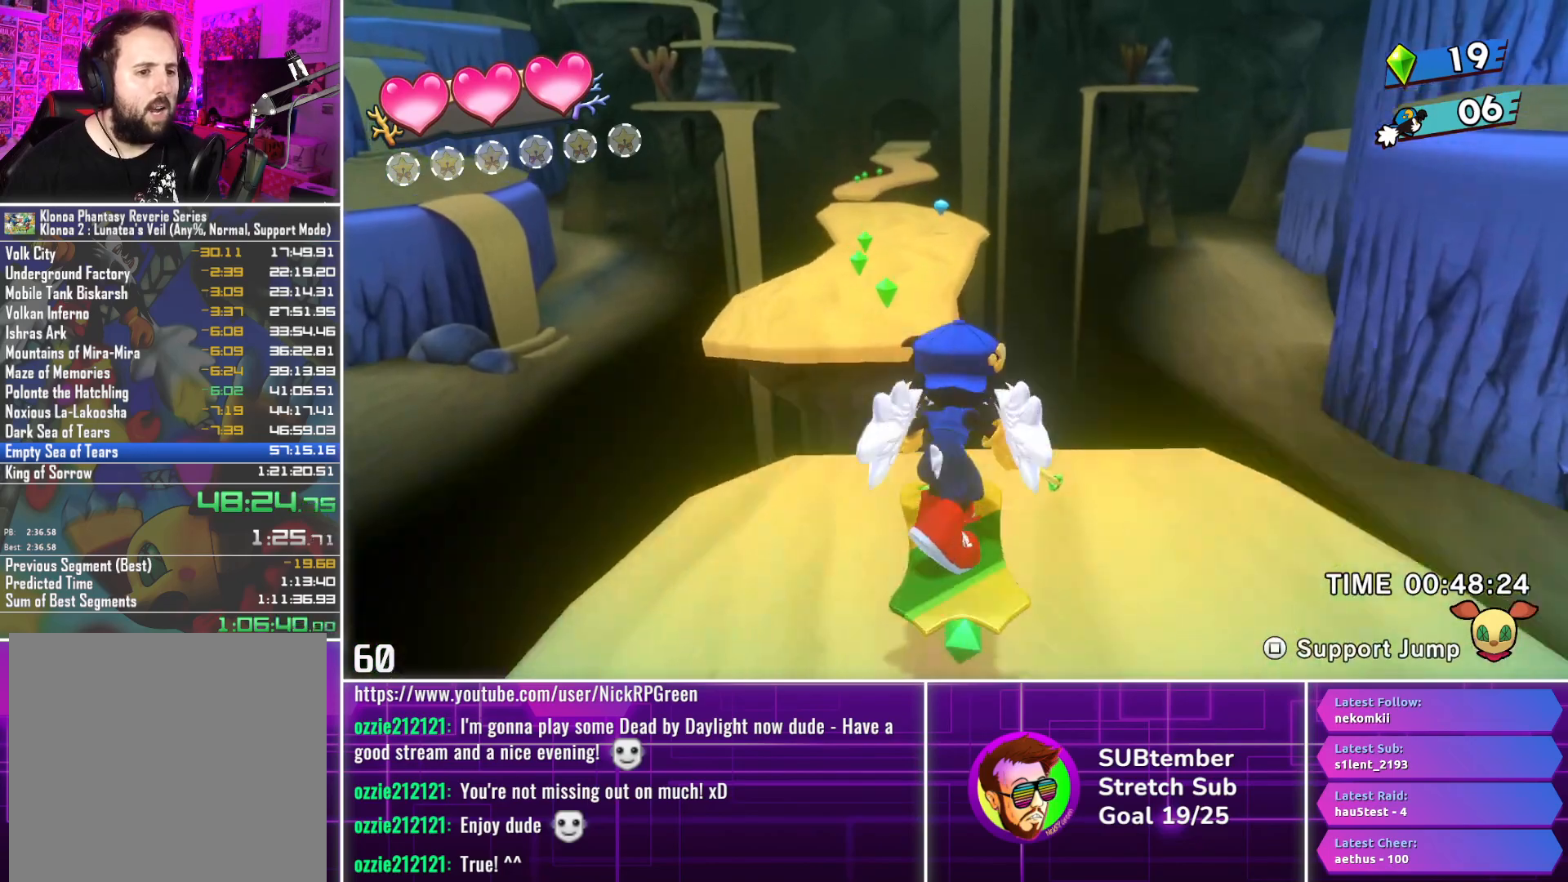
{"buttons": ["DPAD_UP"], "left_stick": "center", "events": [[67, "CROSS", "up"]]}
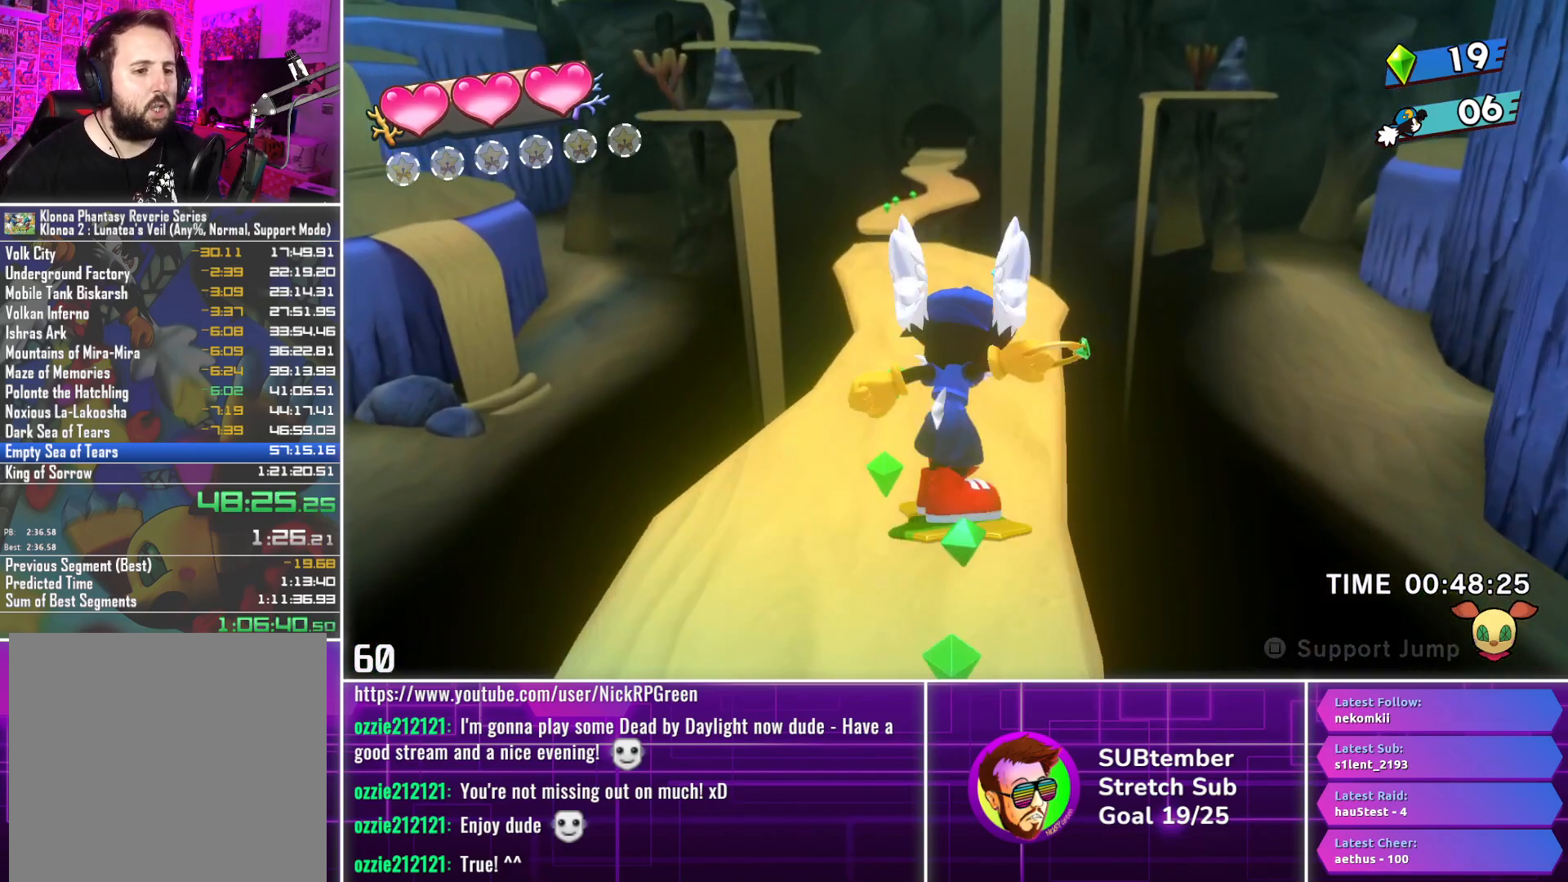
{"buttons": ["DPAD_UP"], "left_stick": "center", "events": []}
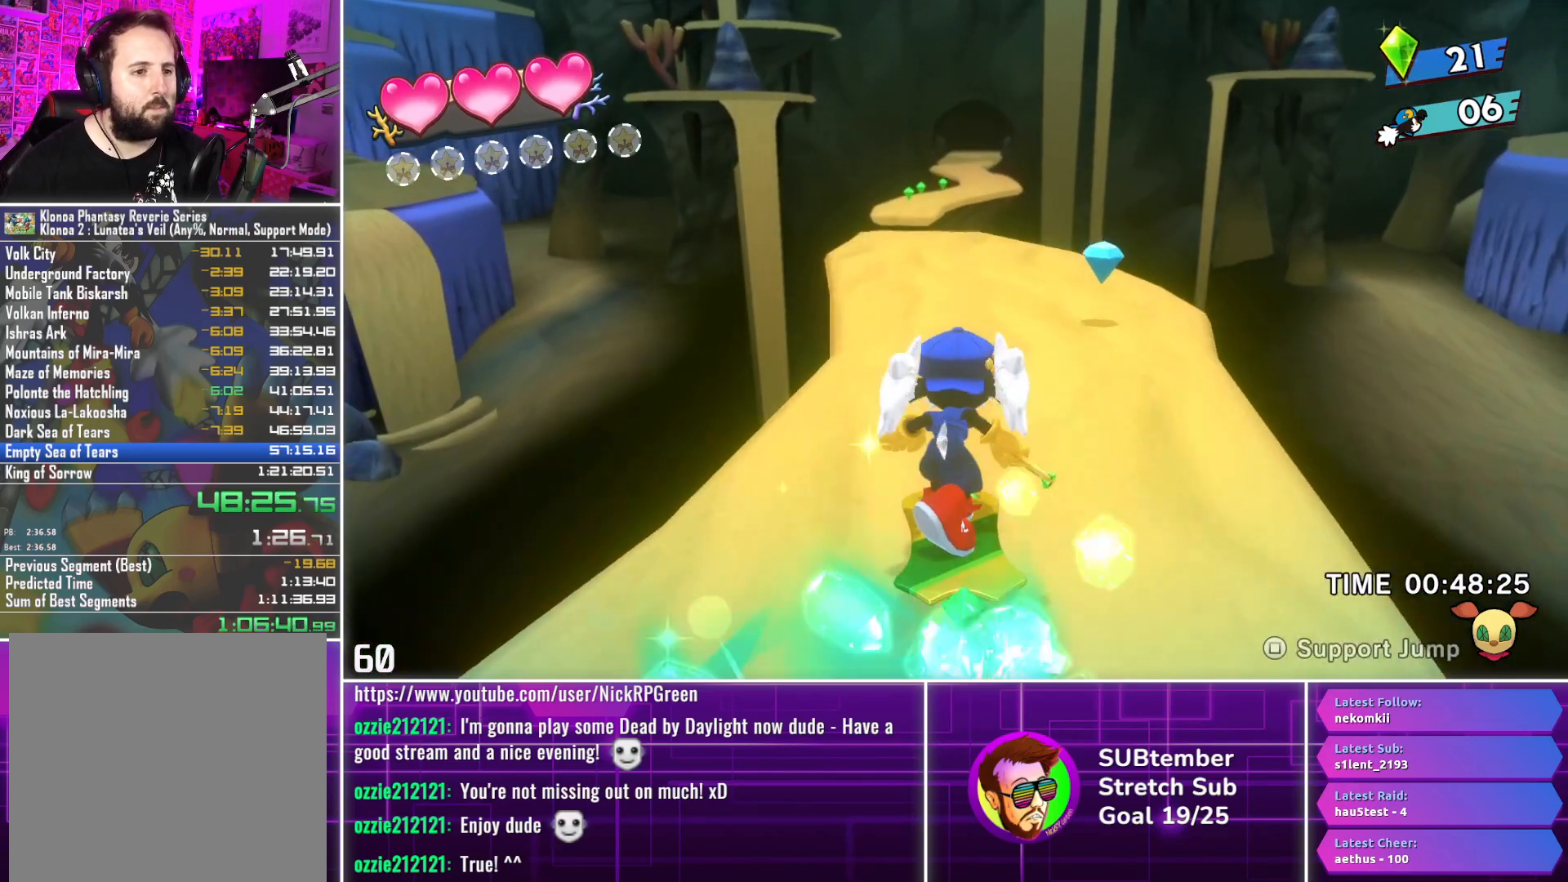
{"buttons": ["DPAD_UP"], "left_stick": "center", "events": []}
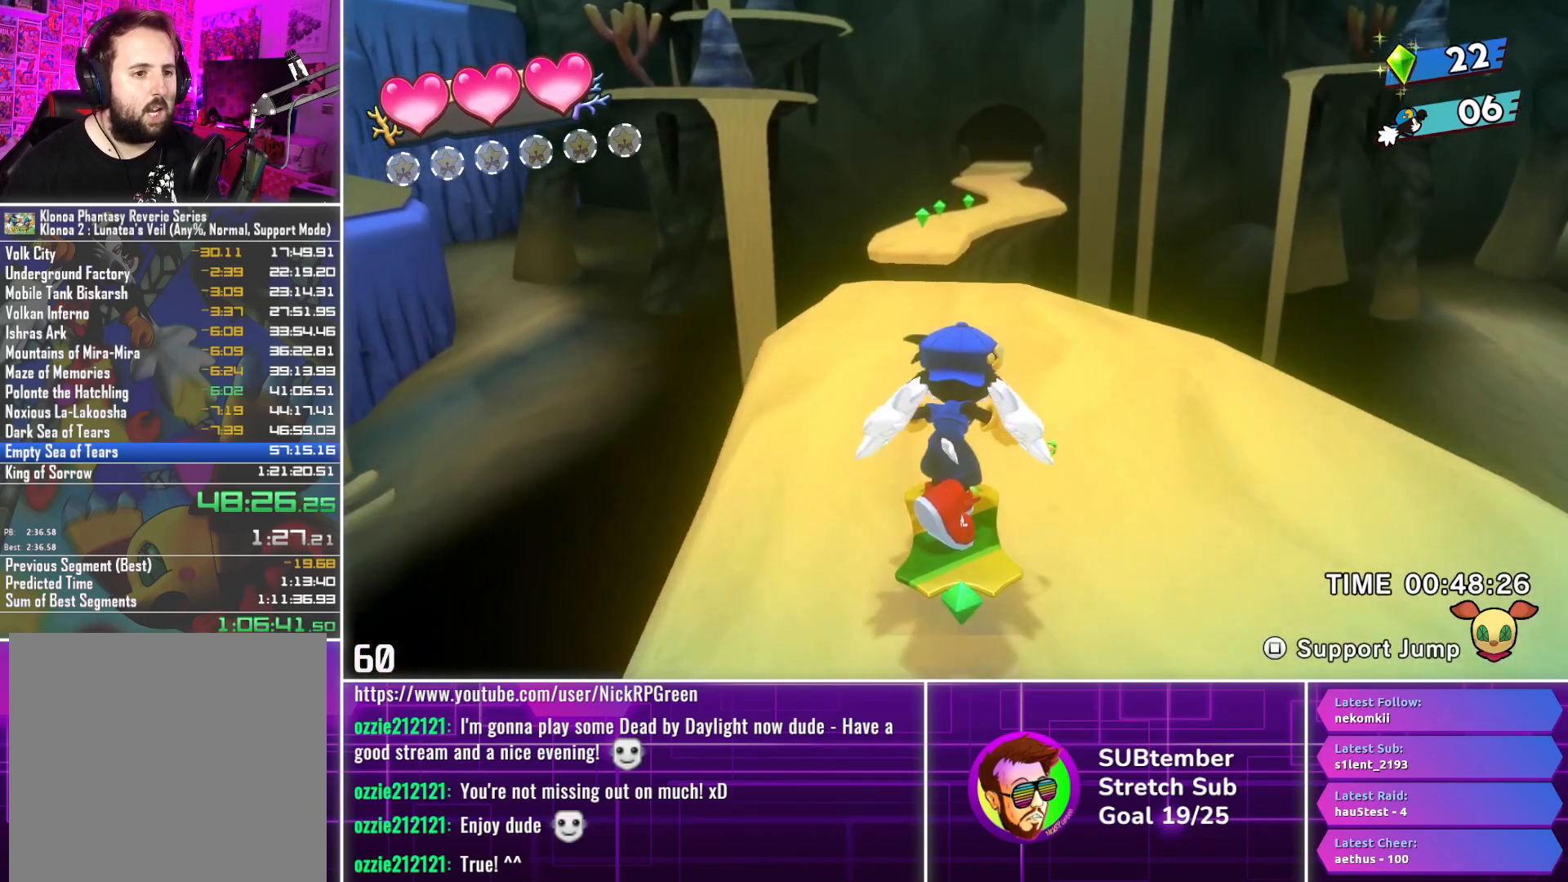
{"buttons": ["DPAD_UP"], "left_stick": "center", "events": [[333, "CROSS", "down"], [400, "CROSS", "up"]]}
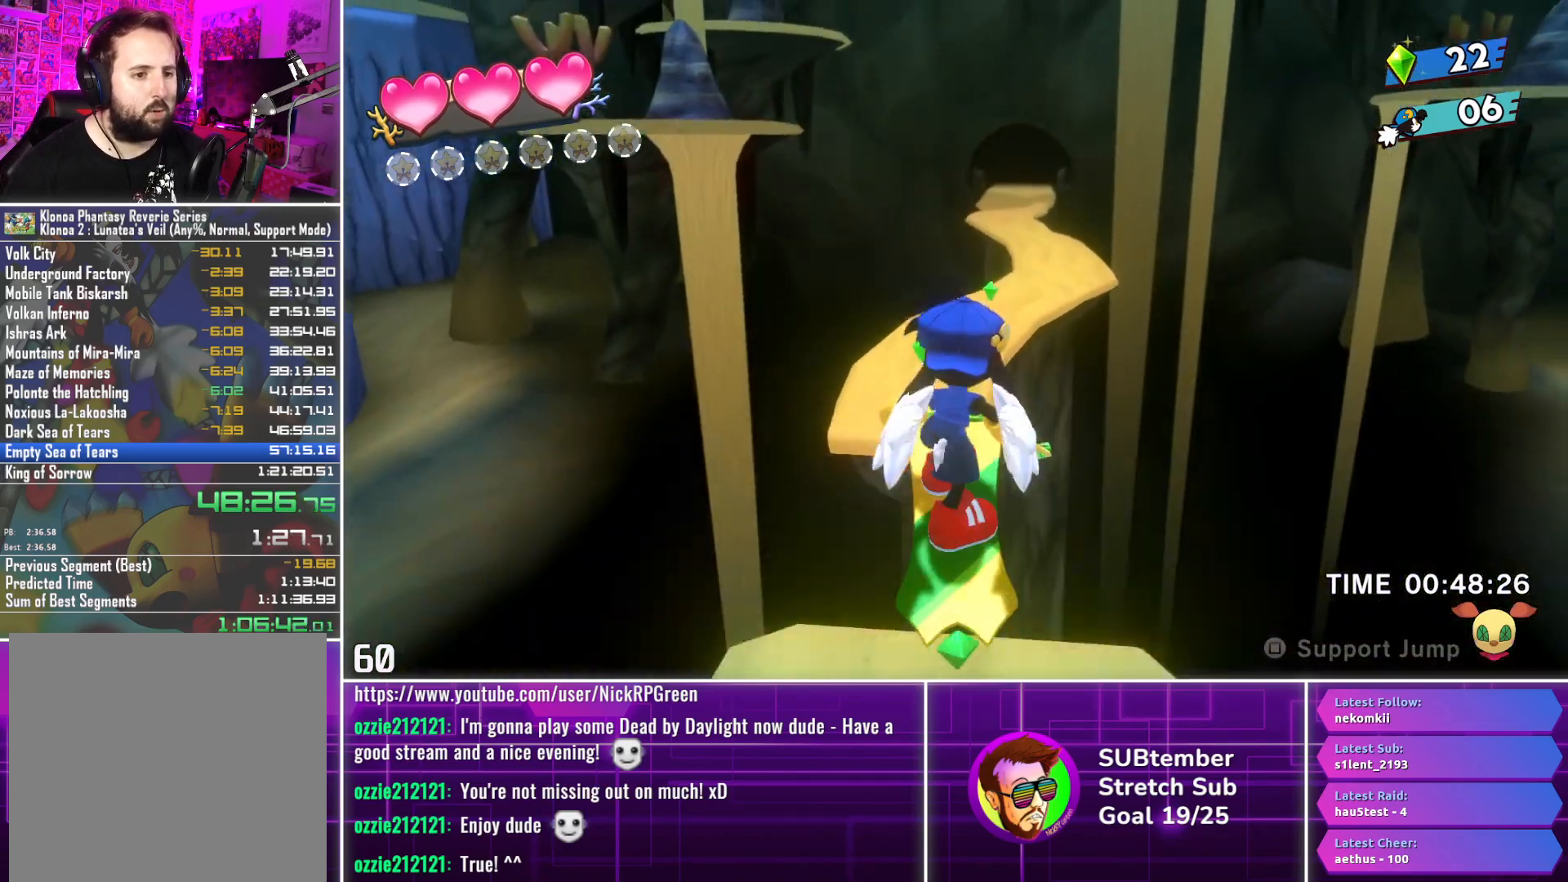
{"buttons": ["DPAD_UP", "DPAD_RIGHT"], "left_stick": "center", "events": [[417, "DPAD_RIGHT", "down"]]}
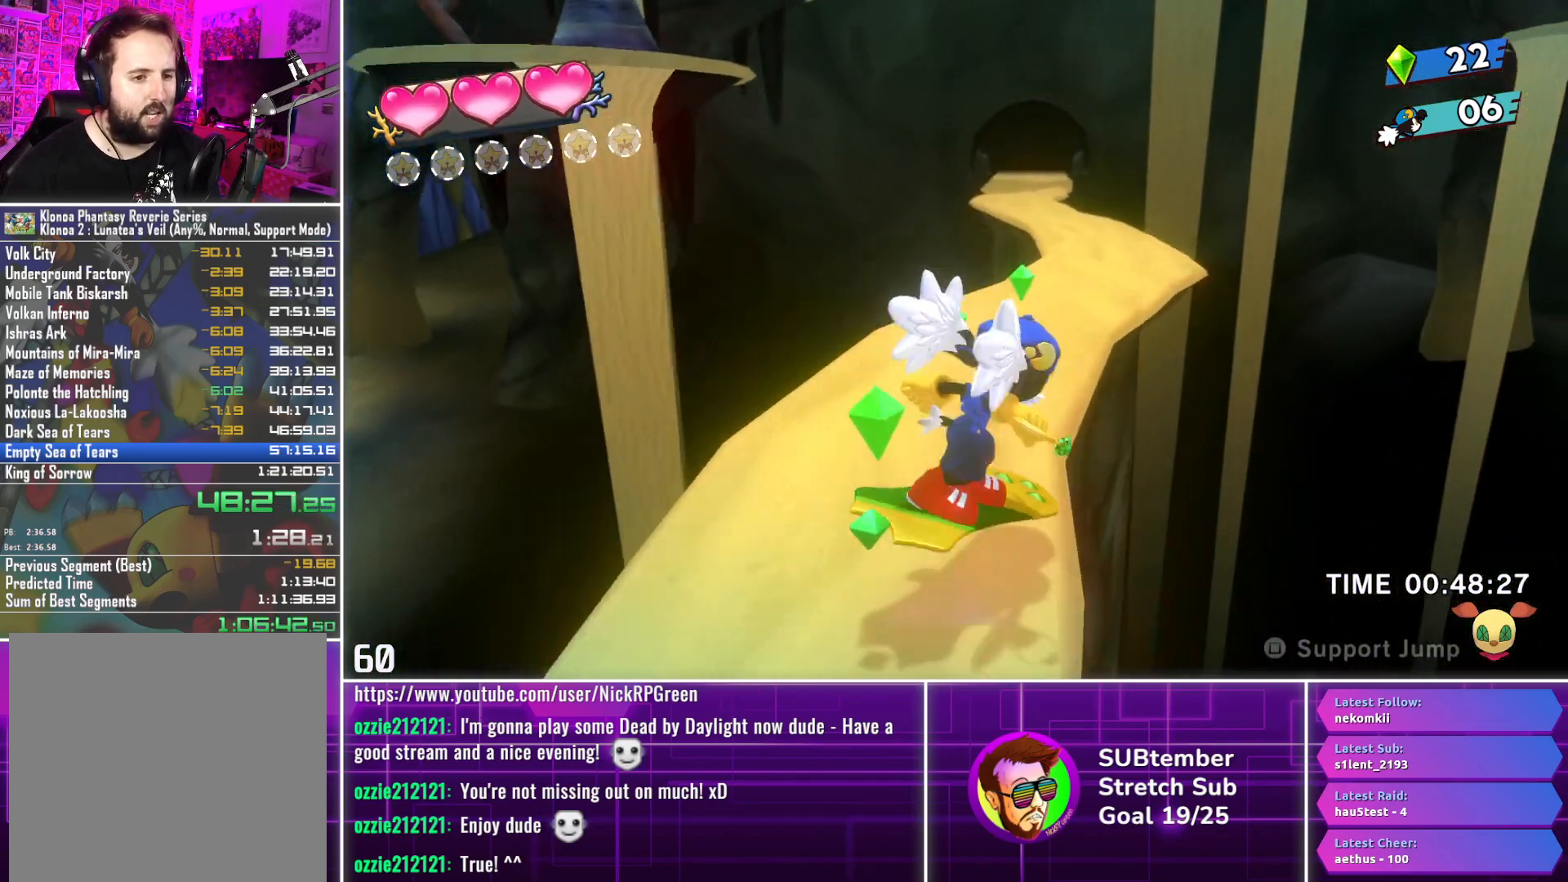
{"buttons": ["DPAD_UP"], "left_stick": "center", "events": [[17, "DPAD_RIGHT", "up"], [250, "DPAD_RIGHT", "down"], [350, "DPAD_RIGHT", "up"]]}
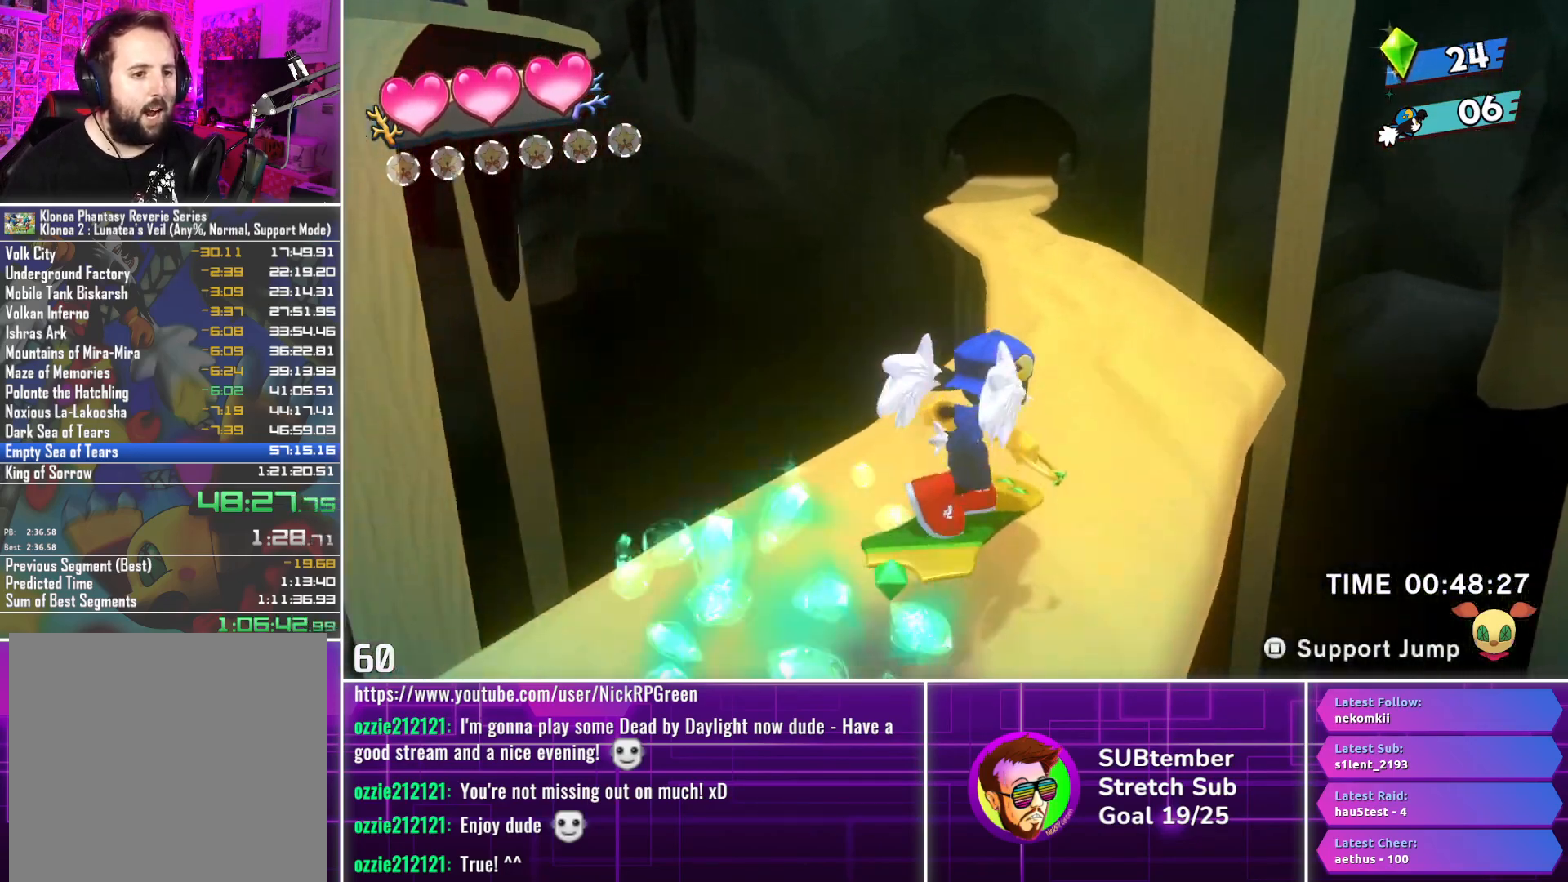
{"buttons": ["DPAD_UP"], "left_stick": "center", "events": [[250, "DPAD_LEFT", "down"], [350, "DPAD_LEFT", "up"]]}
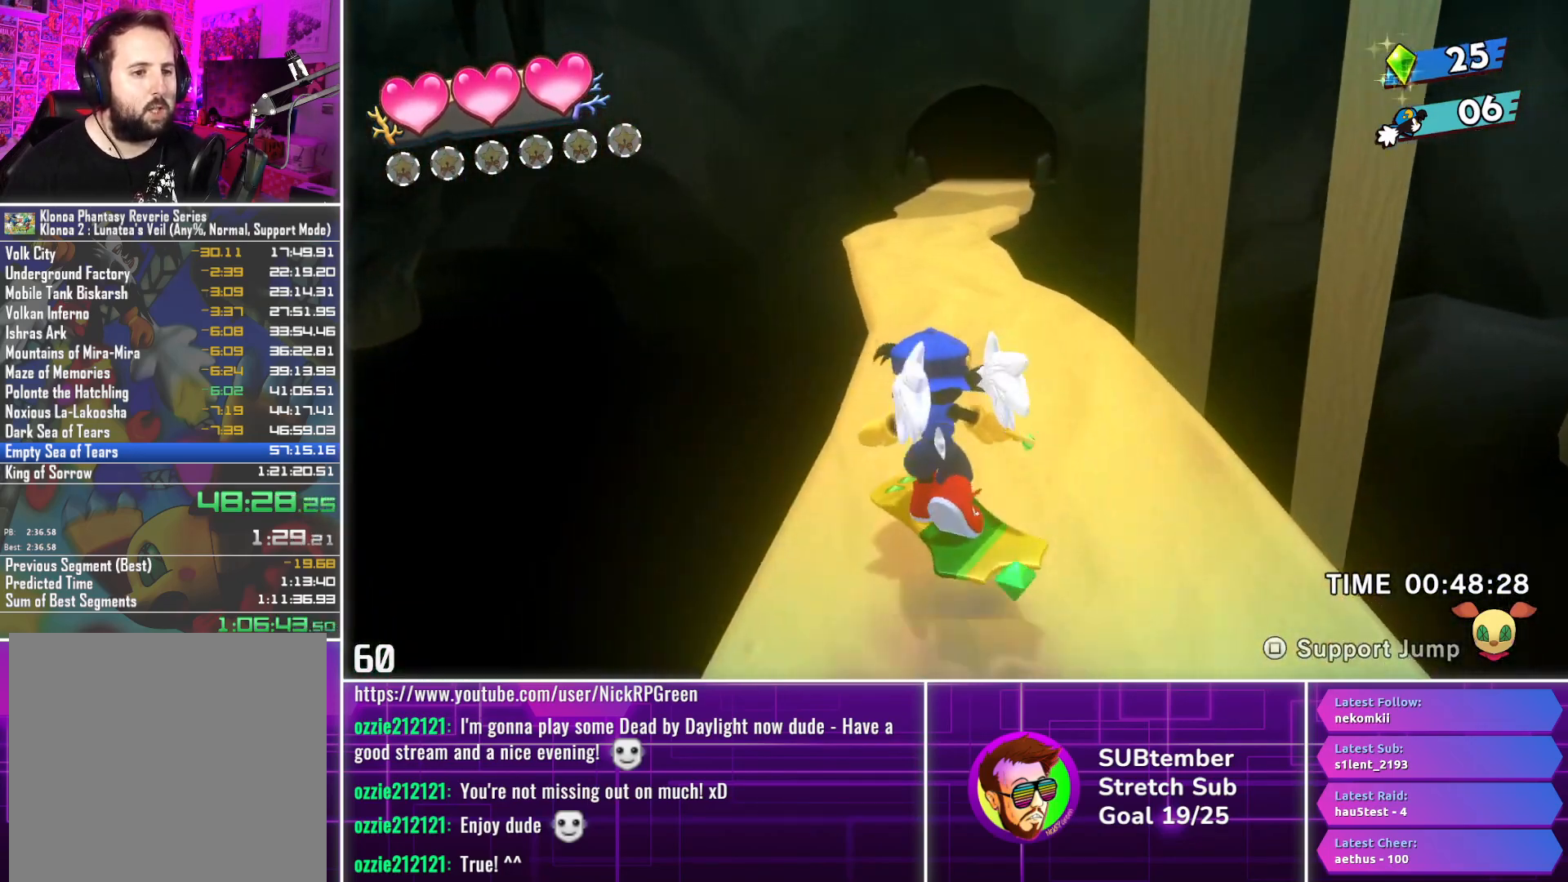
{"buttons": ["DPAD_UP"], "left_stick": "center", "events": []}
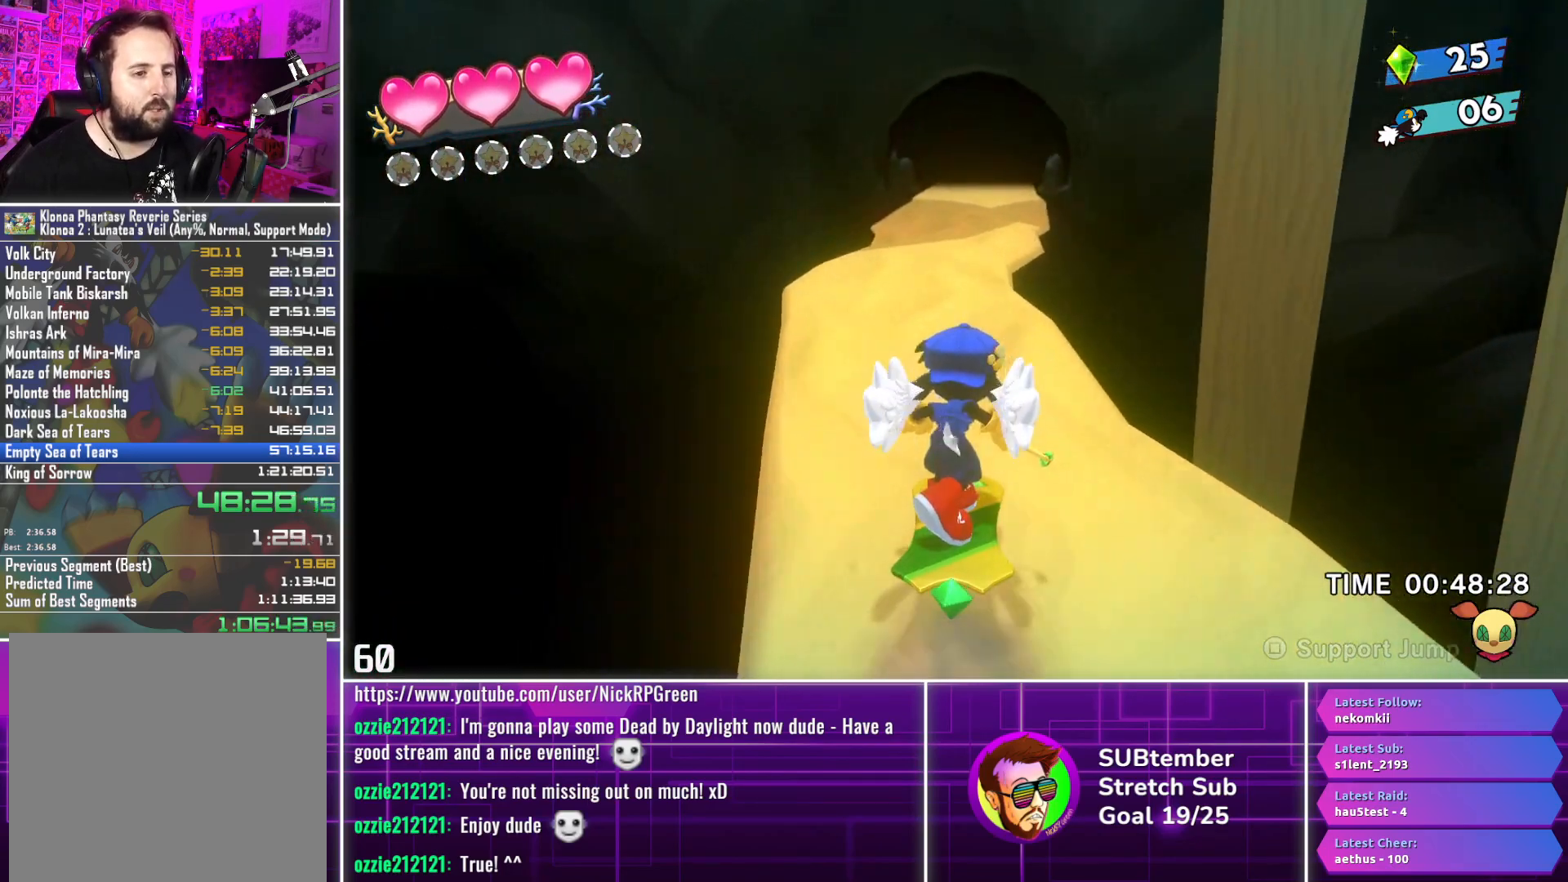
{"buttons": ["DPAD_UP"], "left_stick": "center", "events": []}
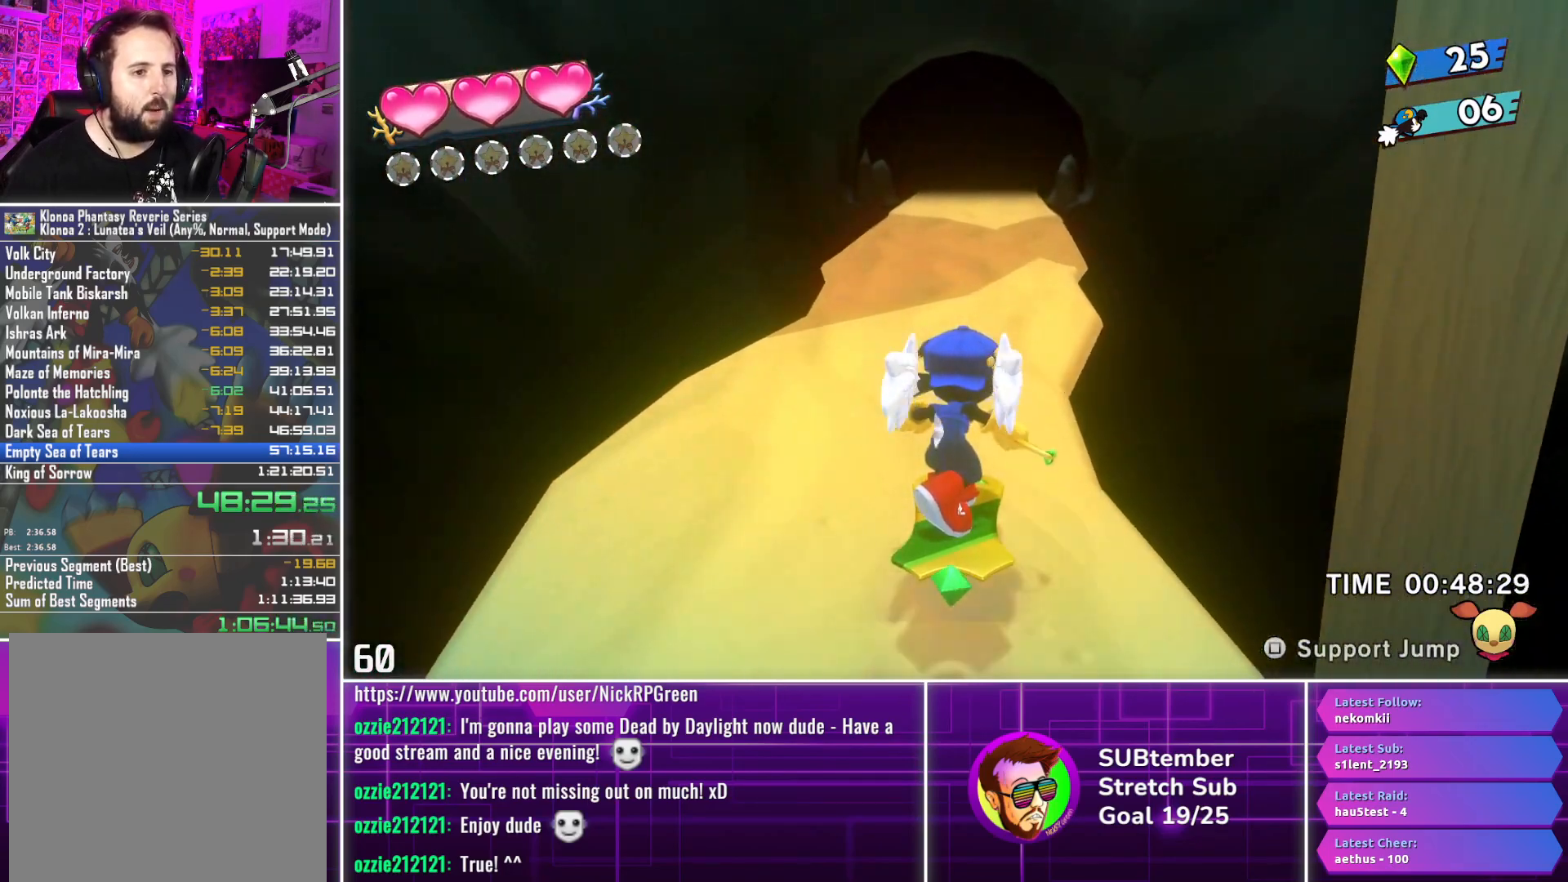
{"buttons": ["DPAD_UP"], "left_stick": "center", "events": []}
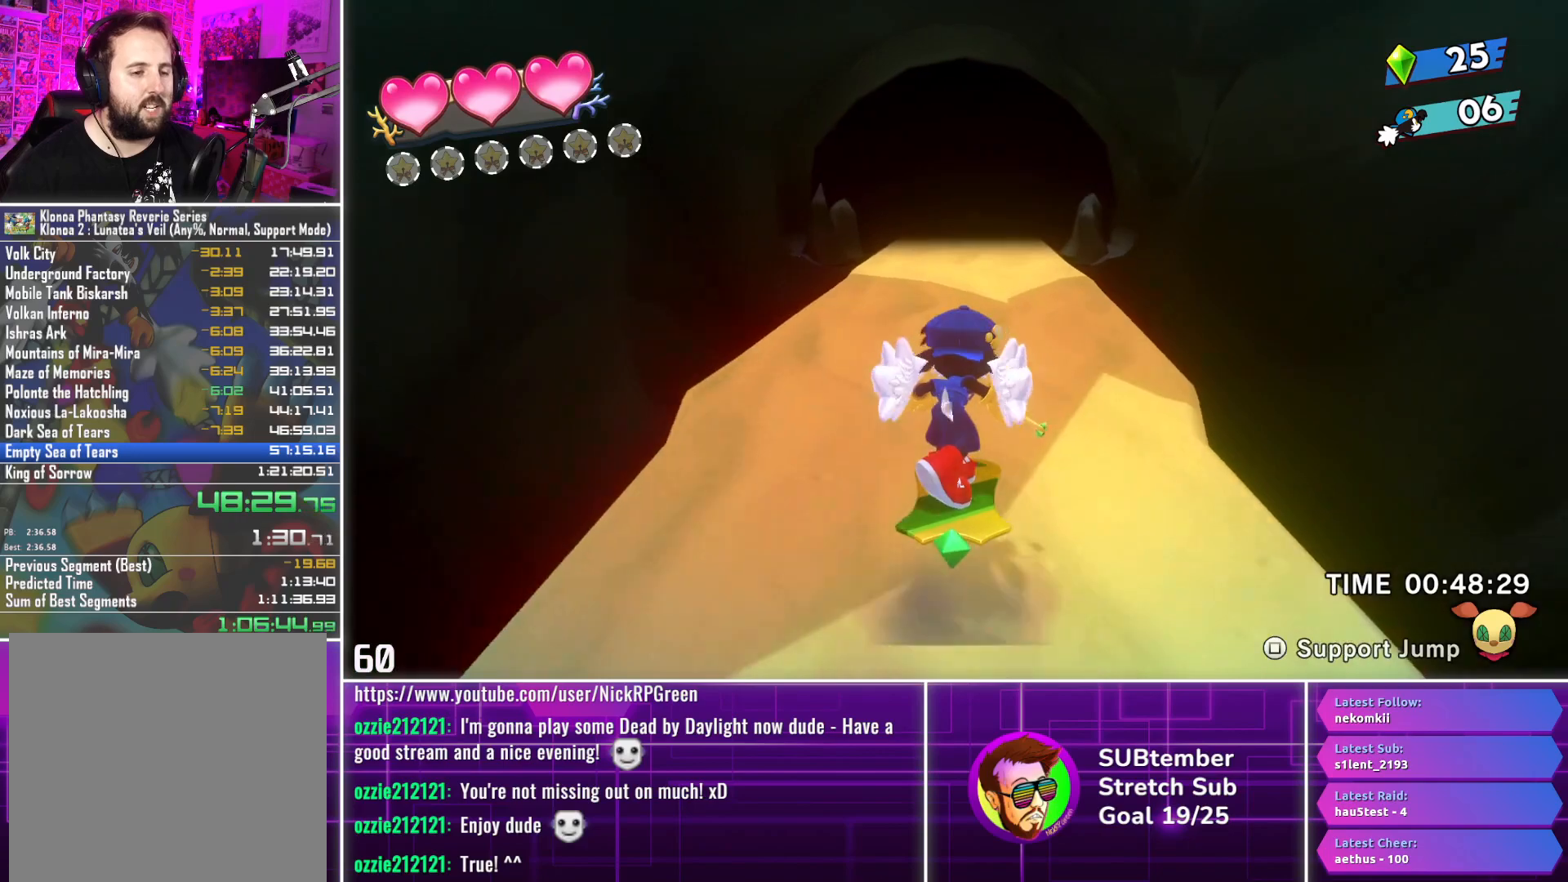
{"buttons": ["DPAD_UP"], "left_stick": "center", "events": []}
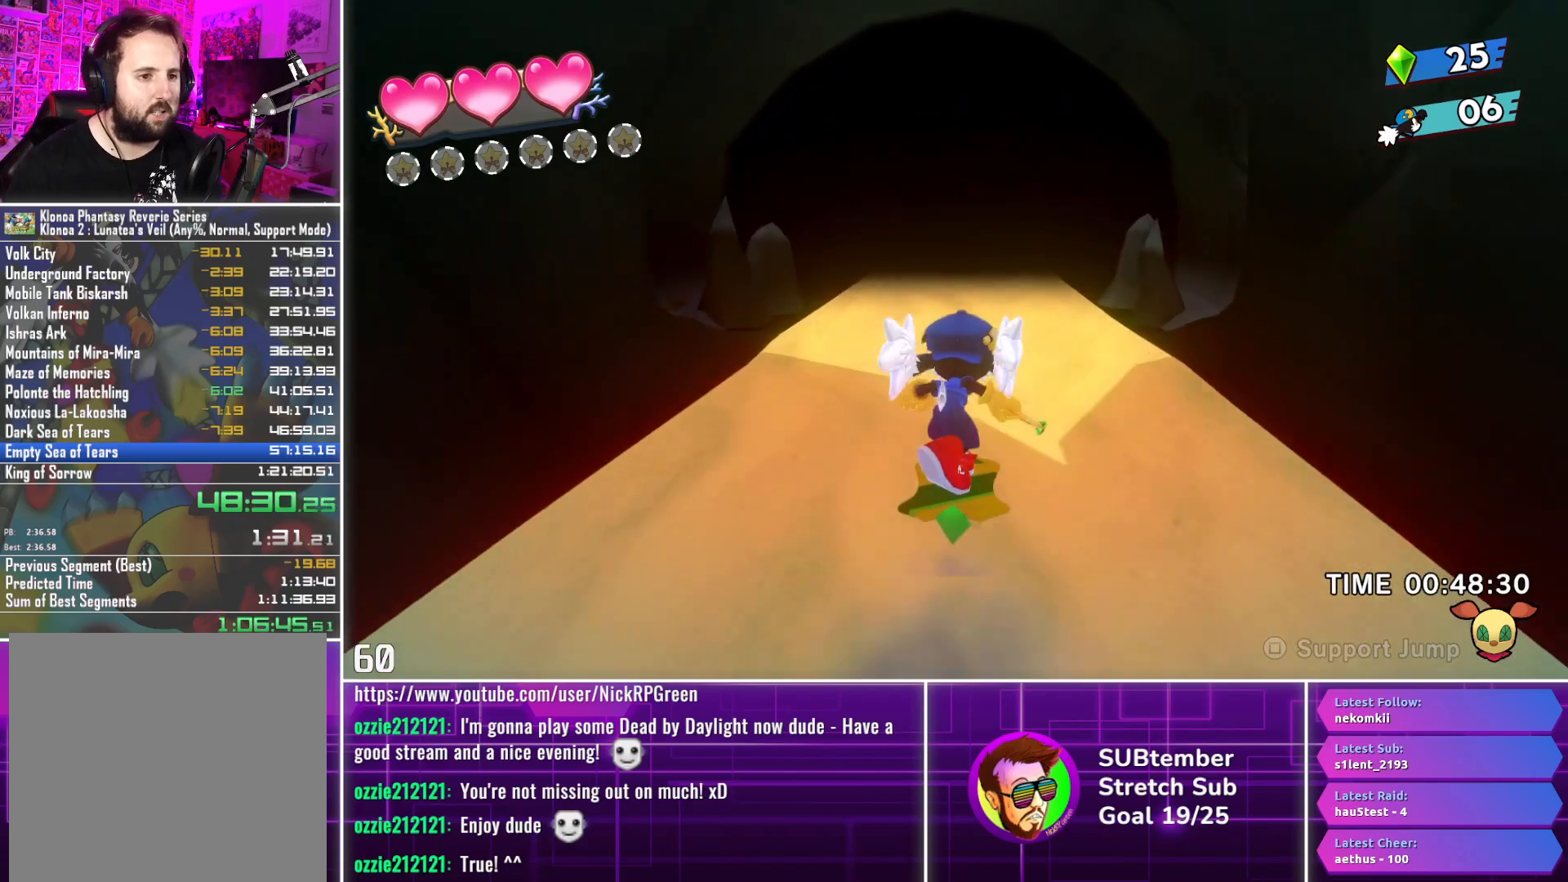
{"buttons": ["DPAD_UP"], "left_stick": "center", "events": []}
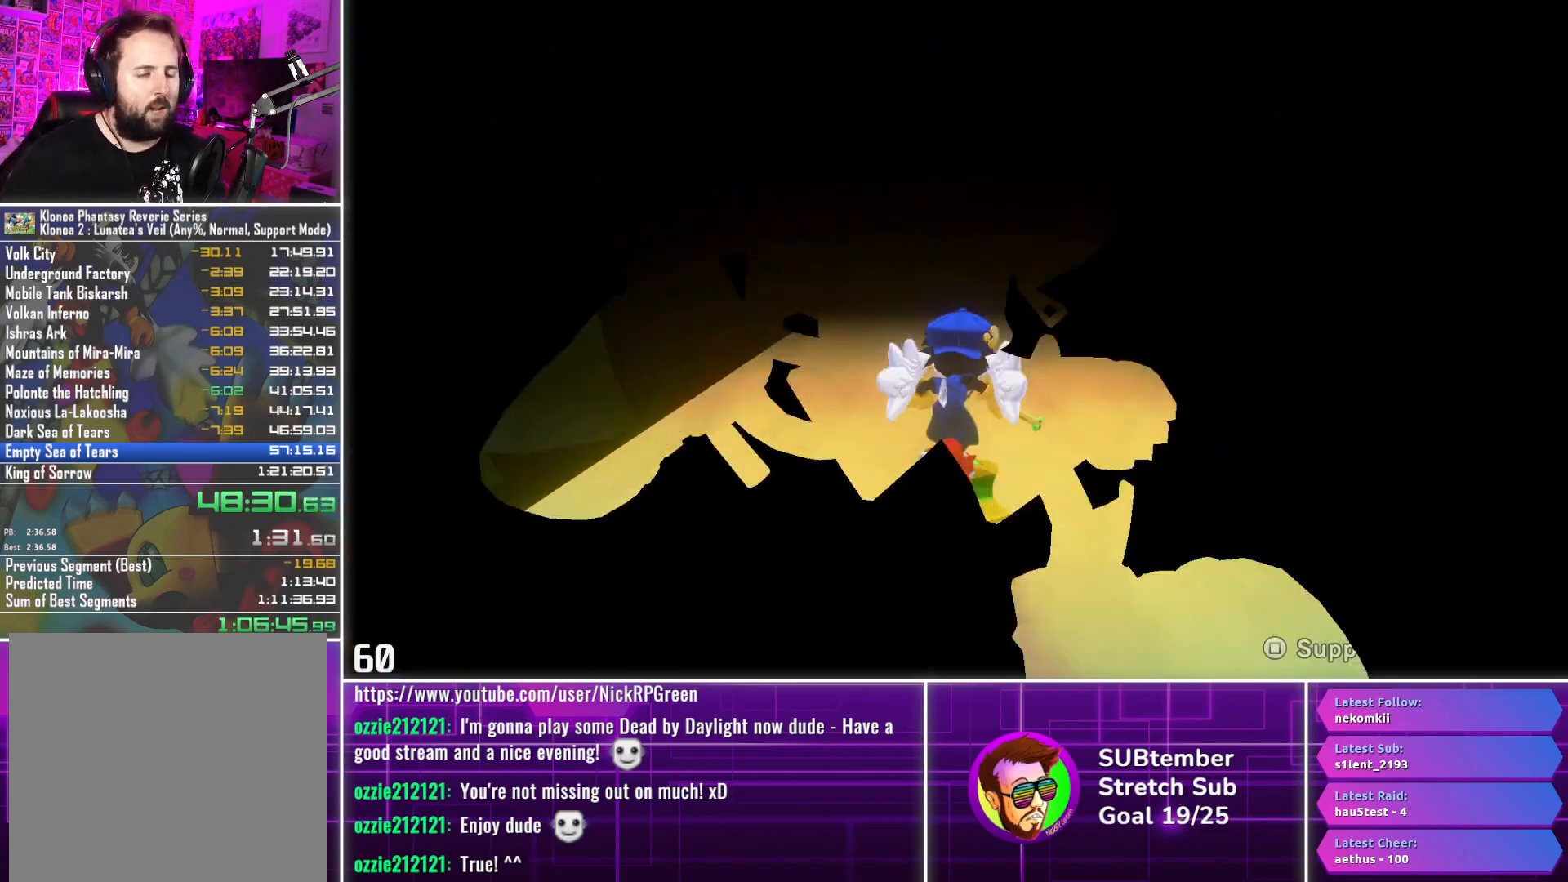
{"buttons": ["DPAD_UP"], "left_stick": "center", "events": []}
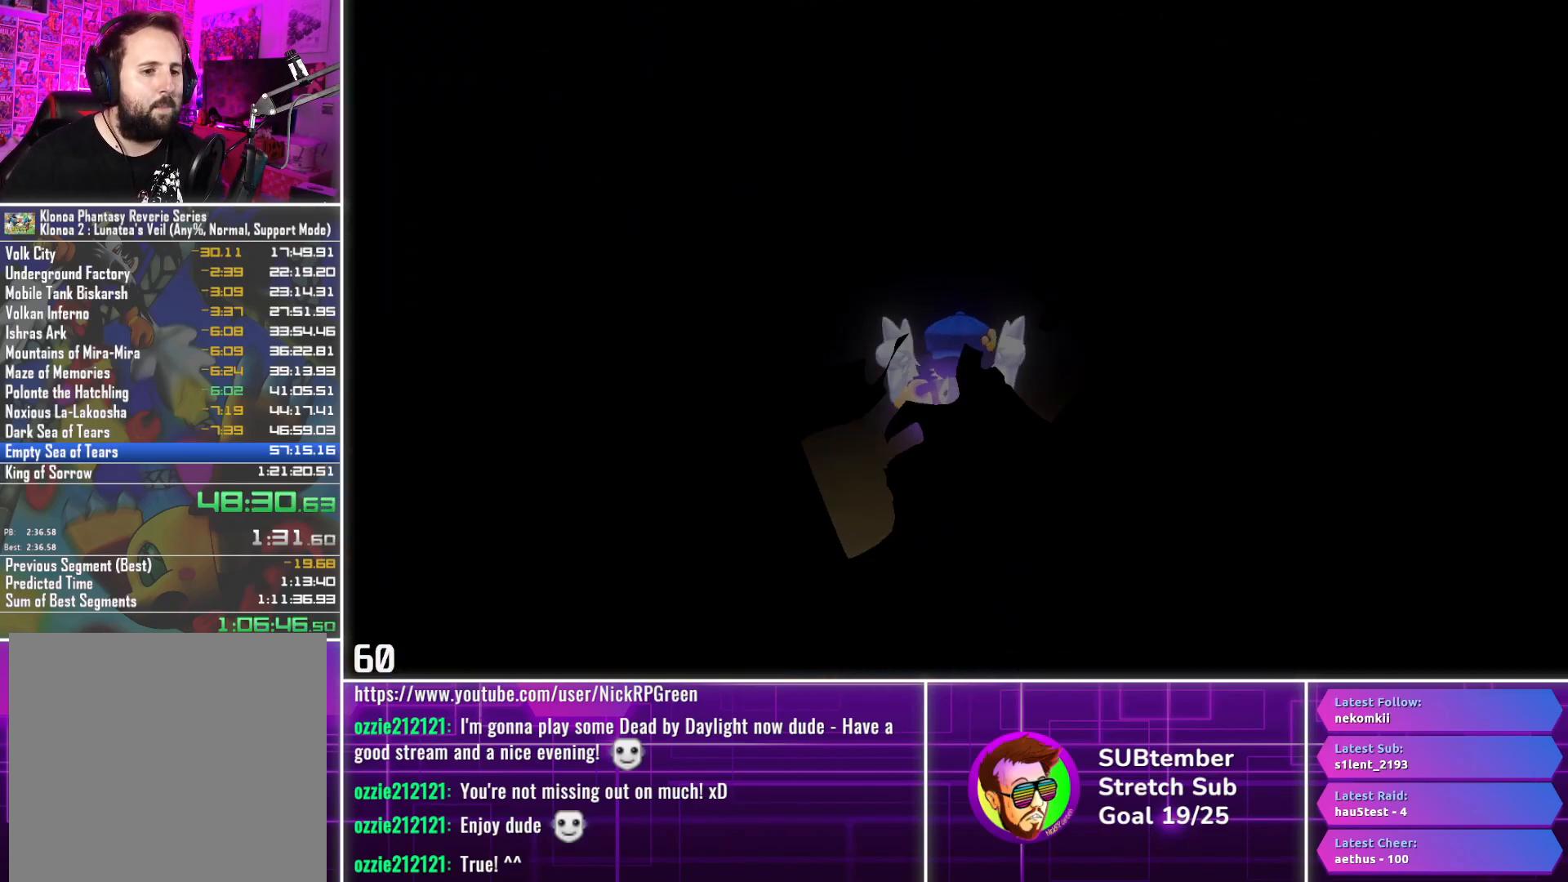
{"buttons": [], "left_stick": "center", "events": [[500, "DPAD_UP", "up"]]}
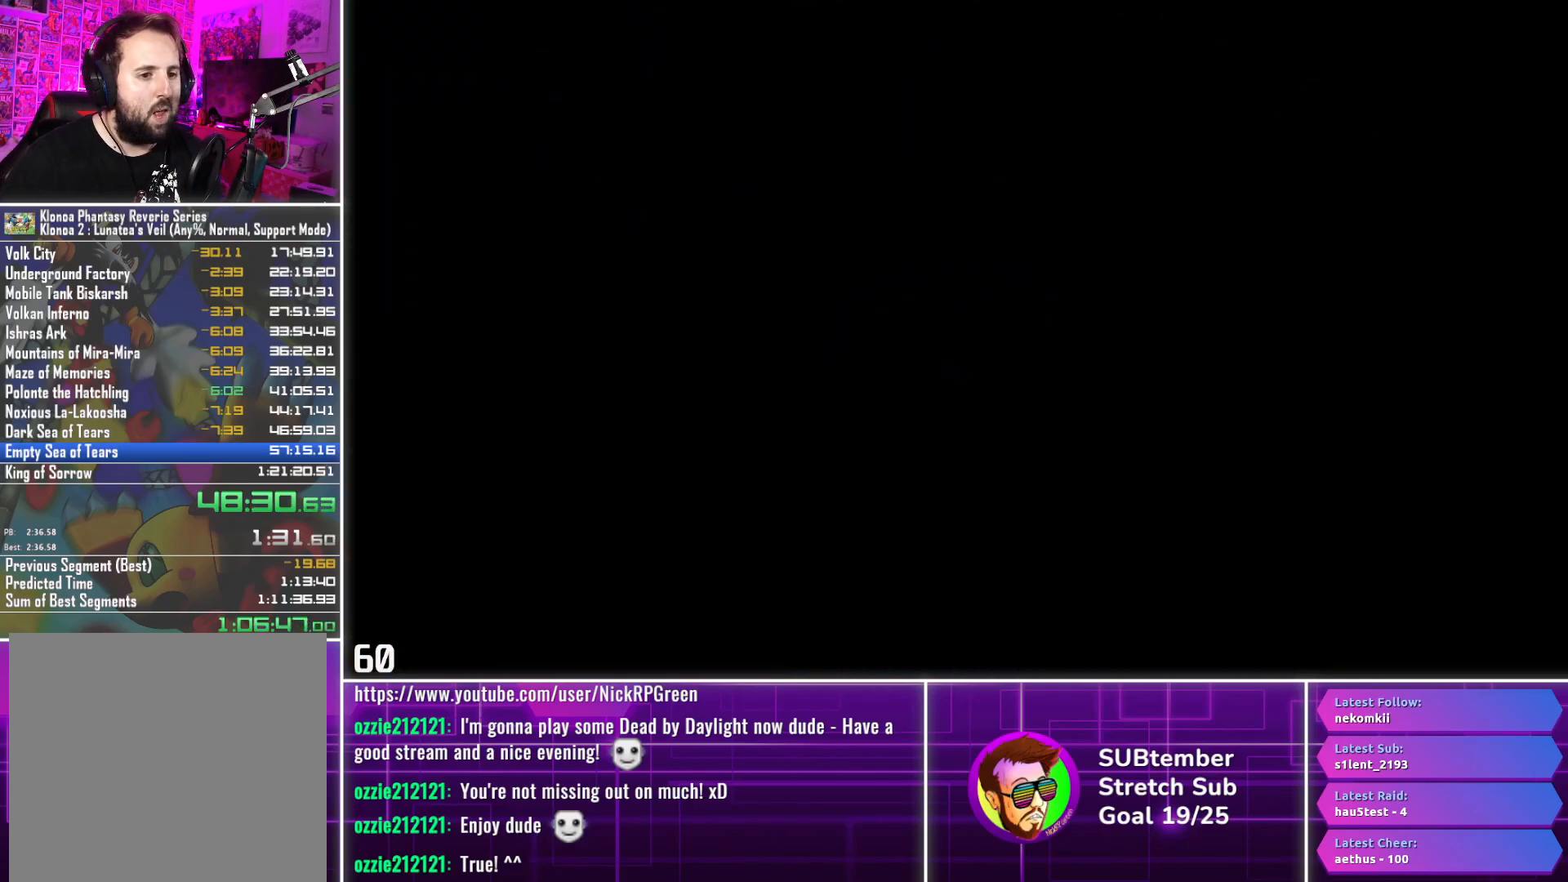
{"buttons": ["DPAD_RIGHT"], "left_stick": "center", "events": [[117, "DPAD_RIGHT", "down"]]}
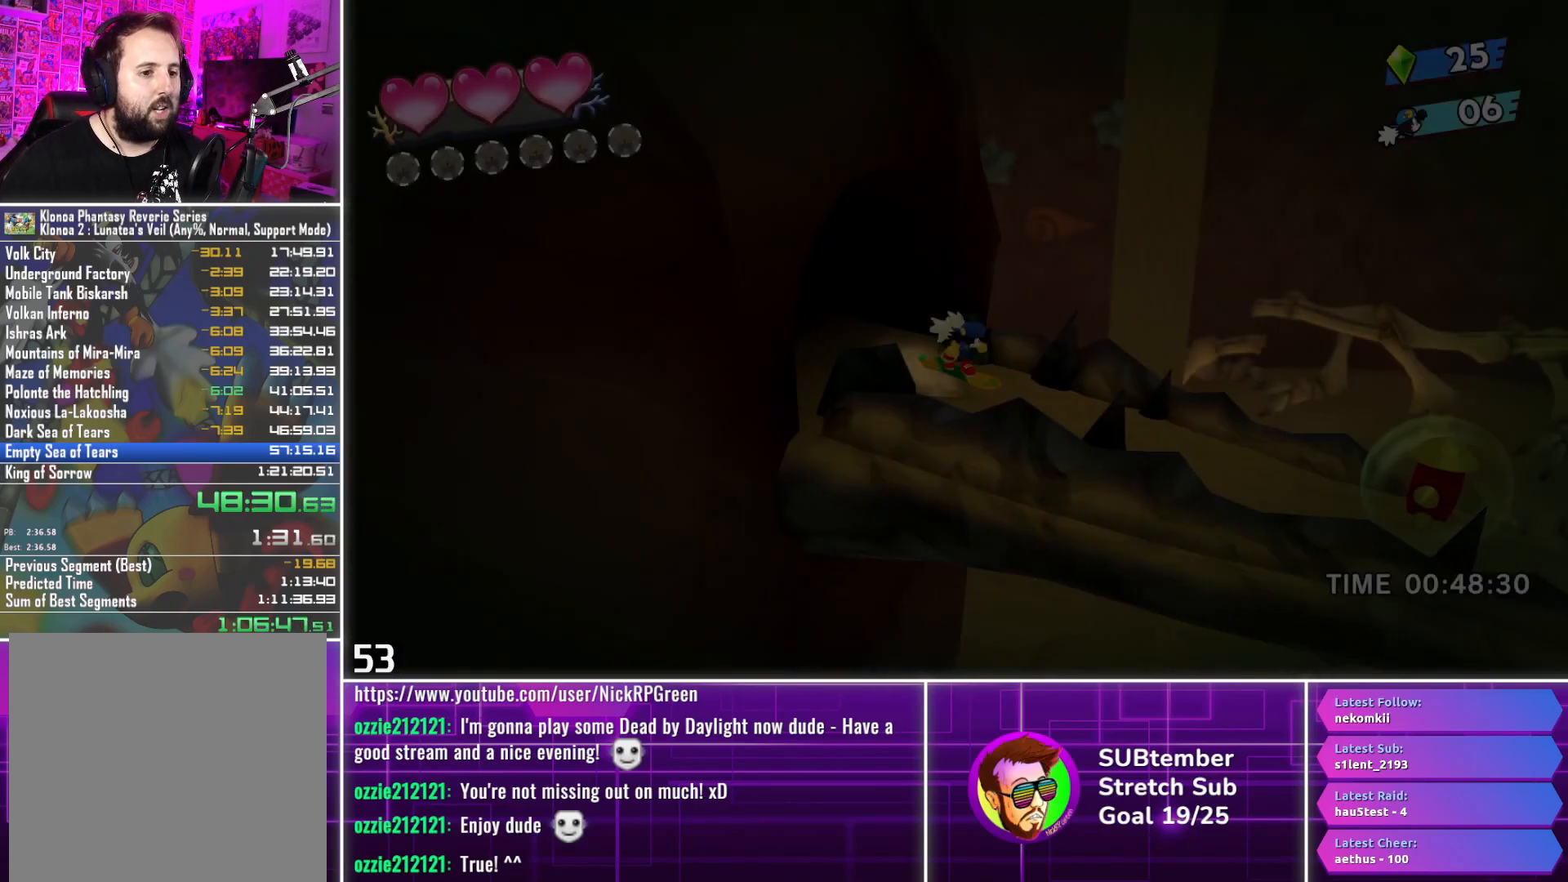
{"buttons": ["DPAD_RIGHT"], "left_stick": "center", "events": []}
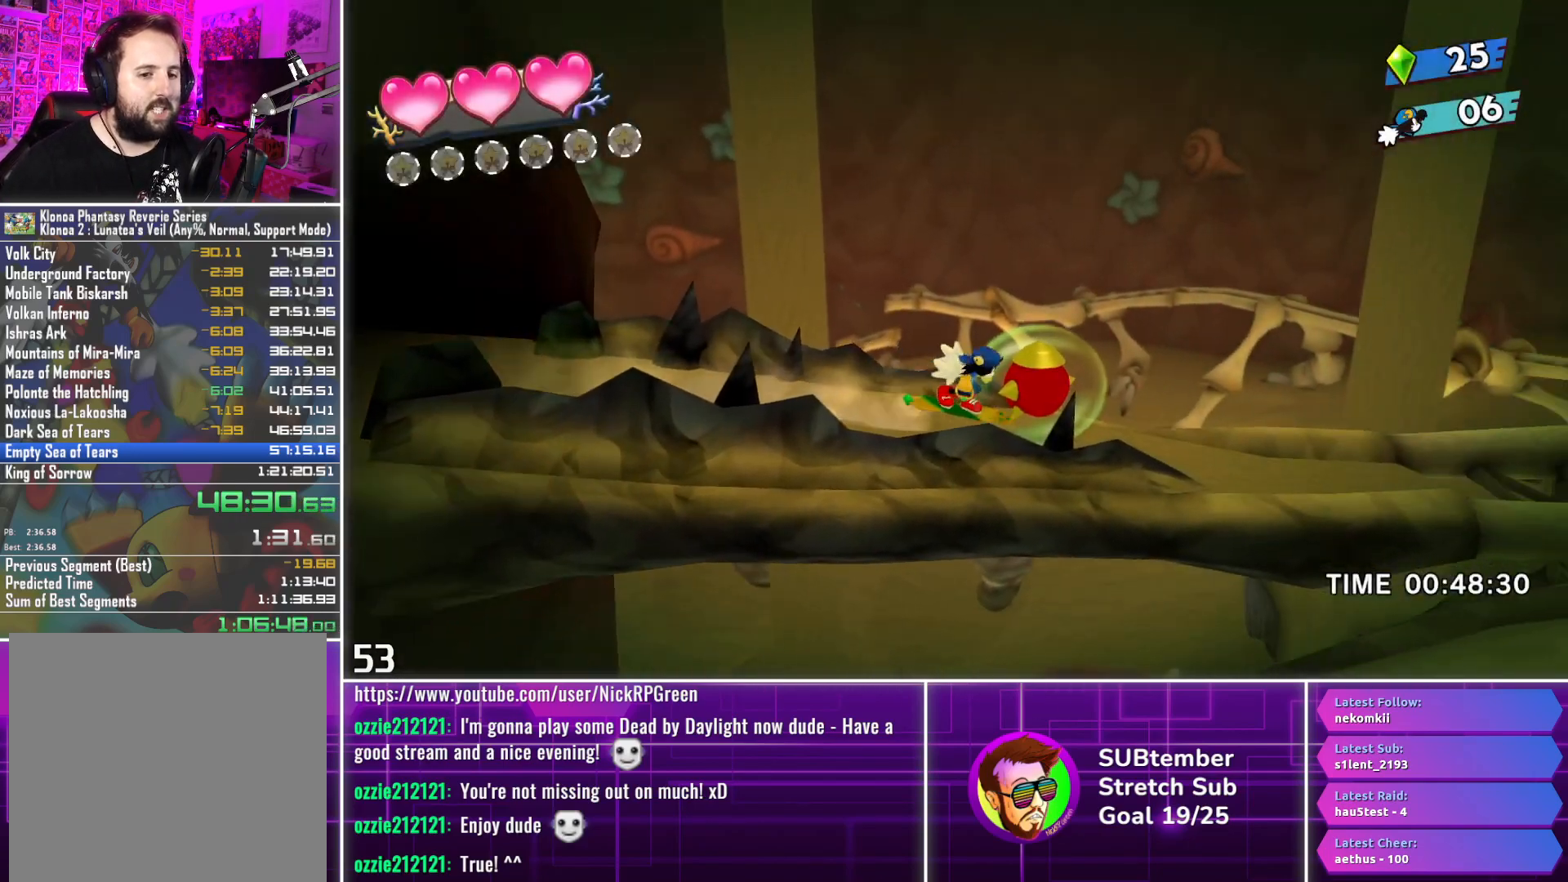
{"buttons": ["DPAD_RIGHT"], "left_stick": "center", "events": []}
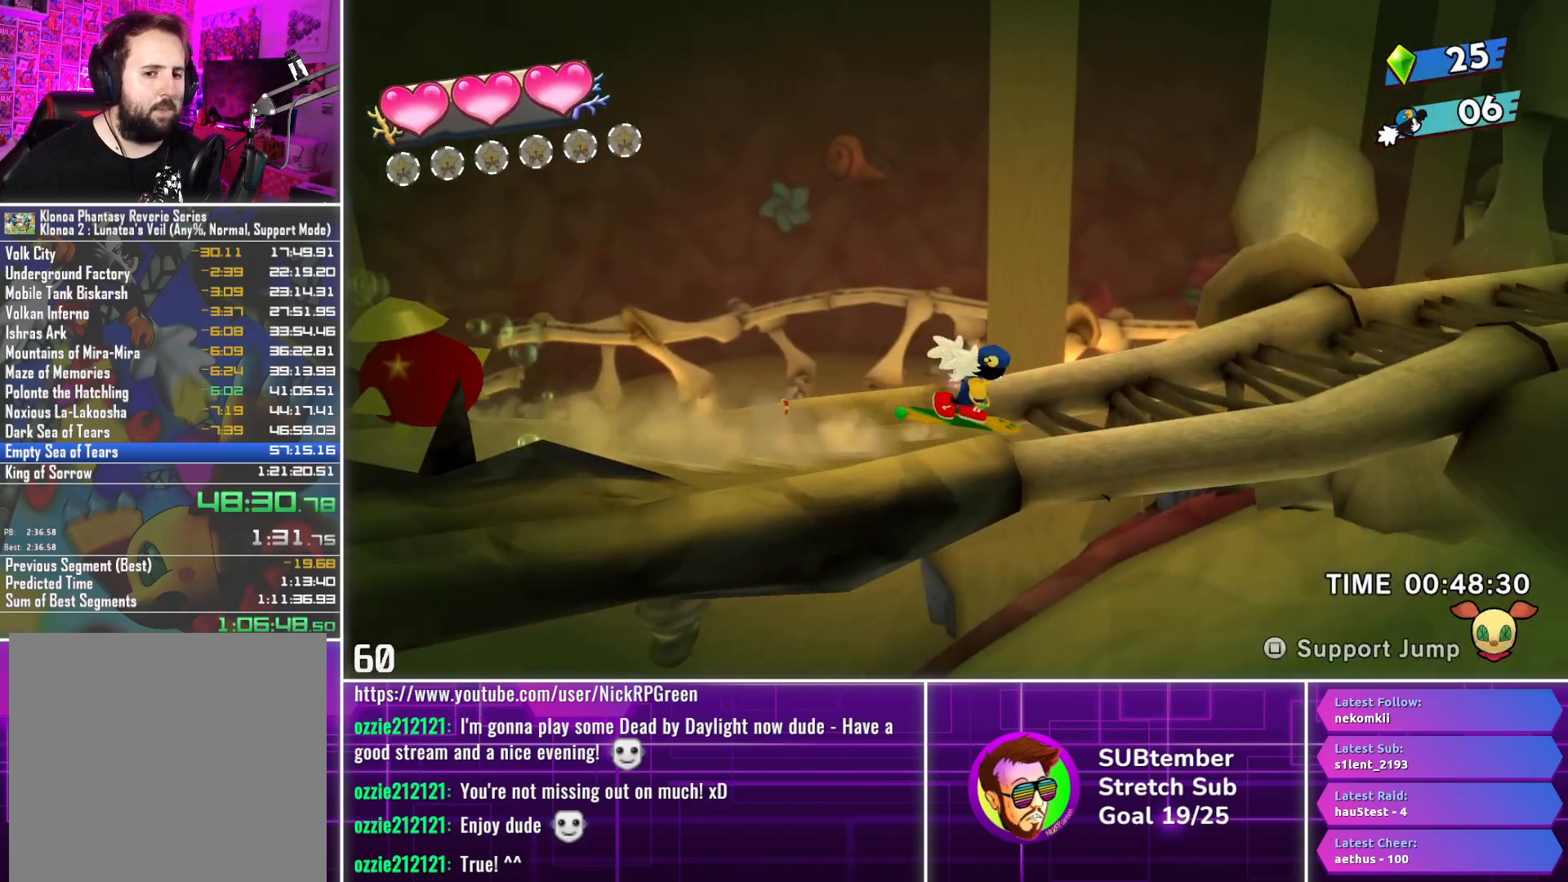
{"buttons": ["DPAD_RIGHT"], "left_stick": "center", "events": []}
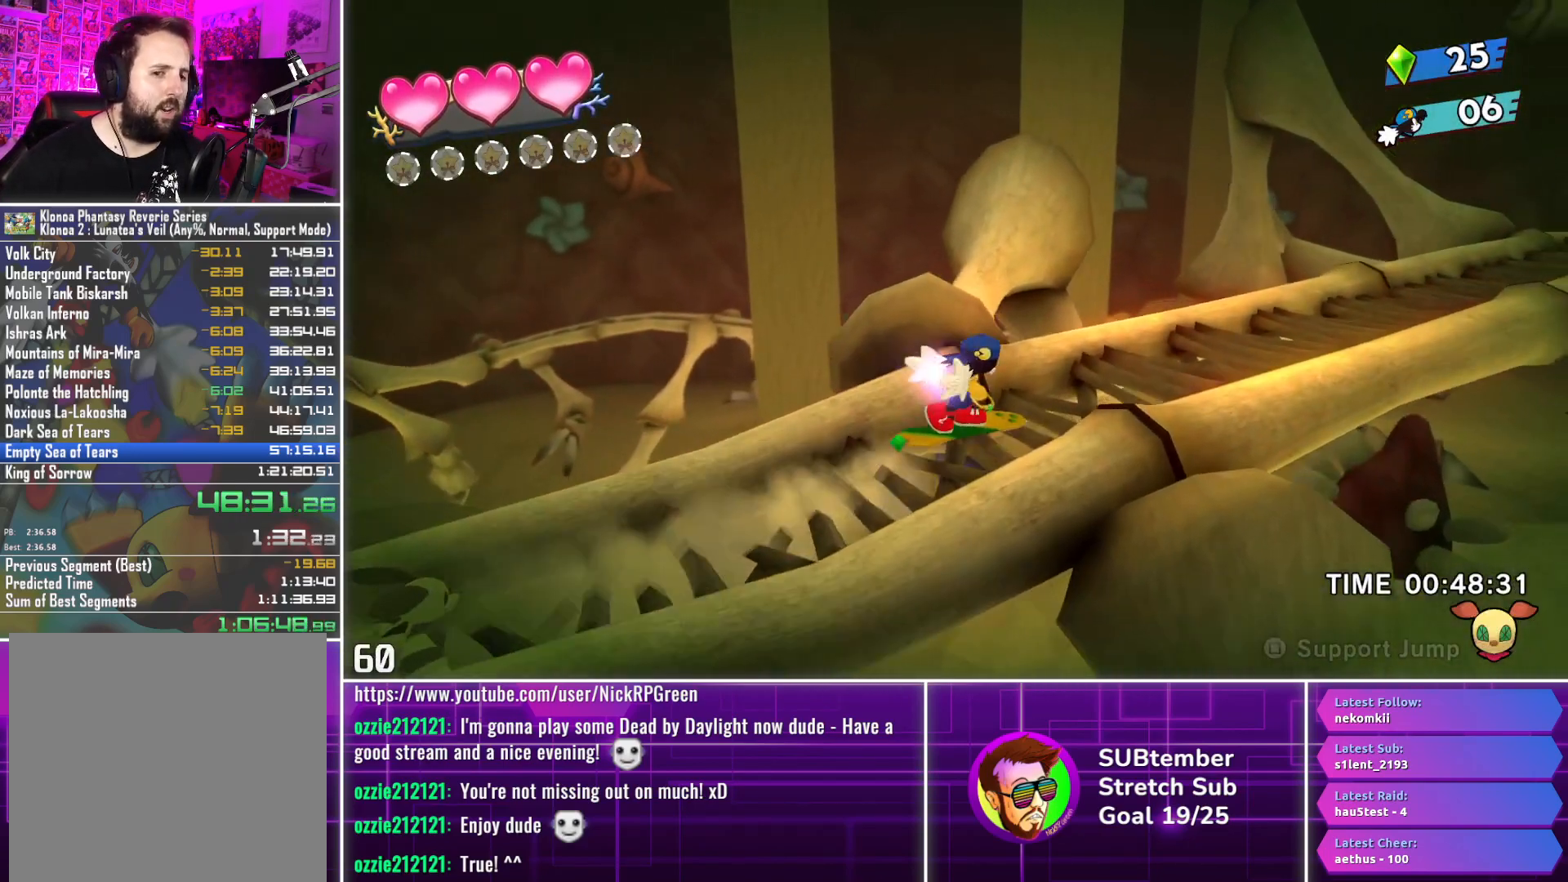
{"buttons": ["DPAD_RIGHT"], "left_stick": "center", "events": []}
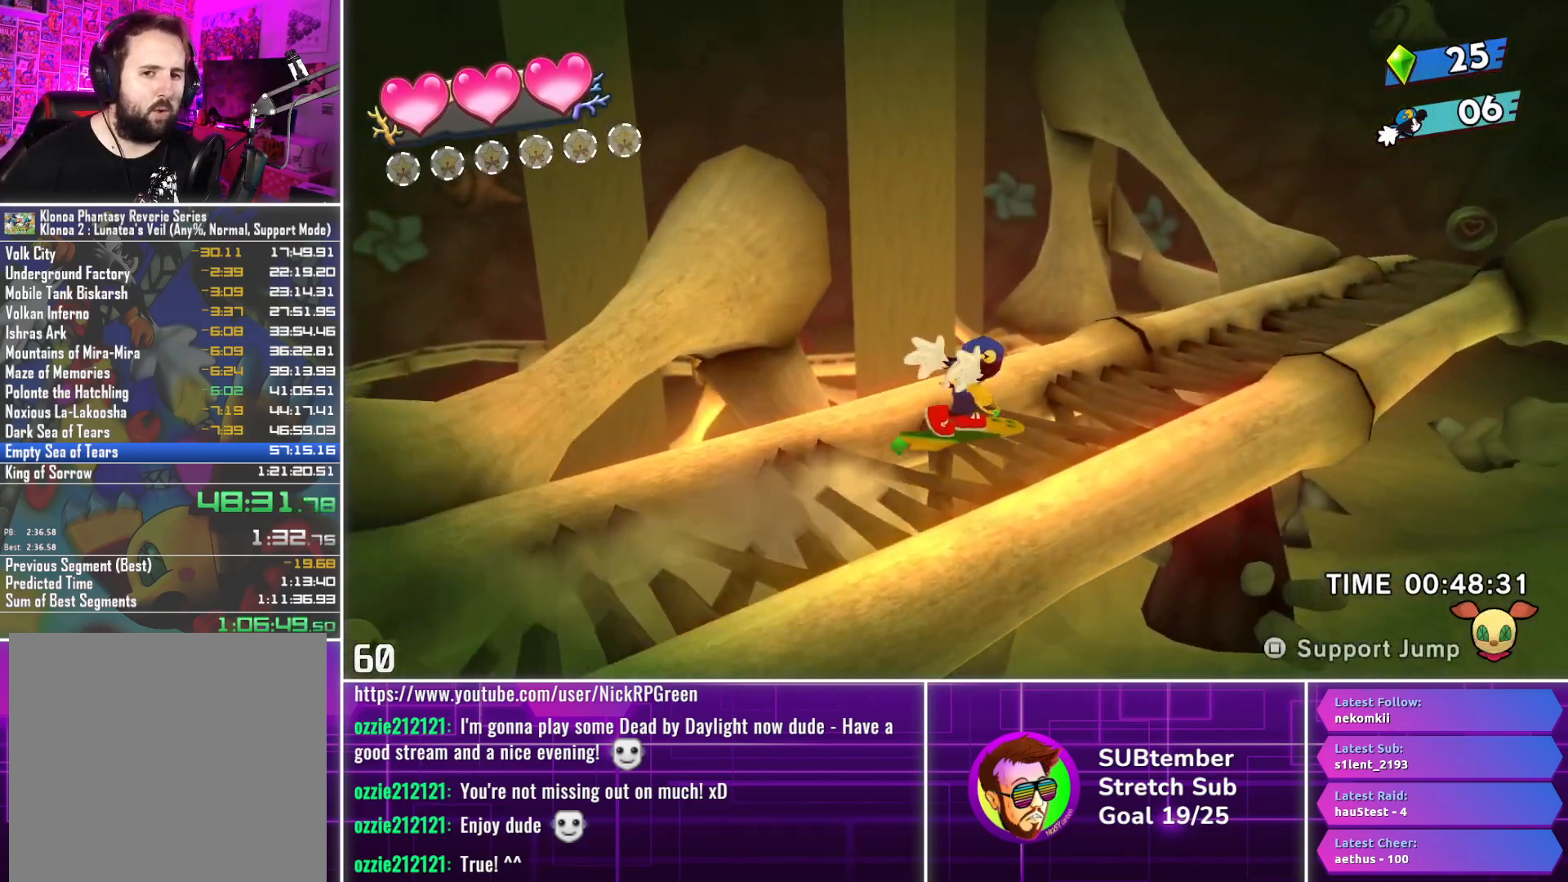
{"buttons": ["DPAD_RIGHT"], "left_stick": "center", "events": []}
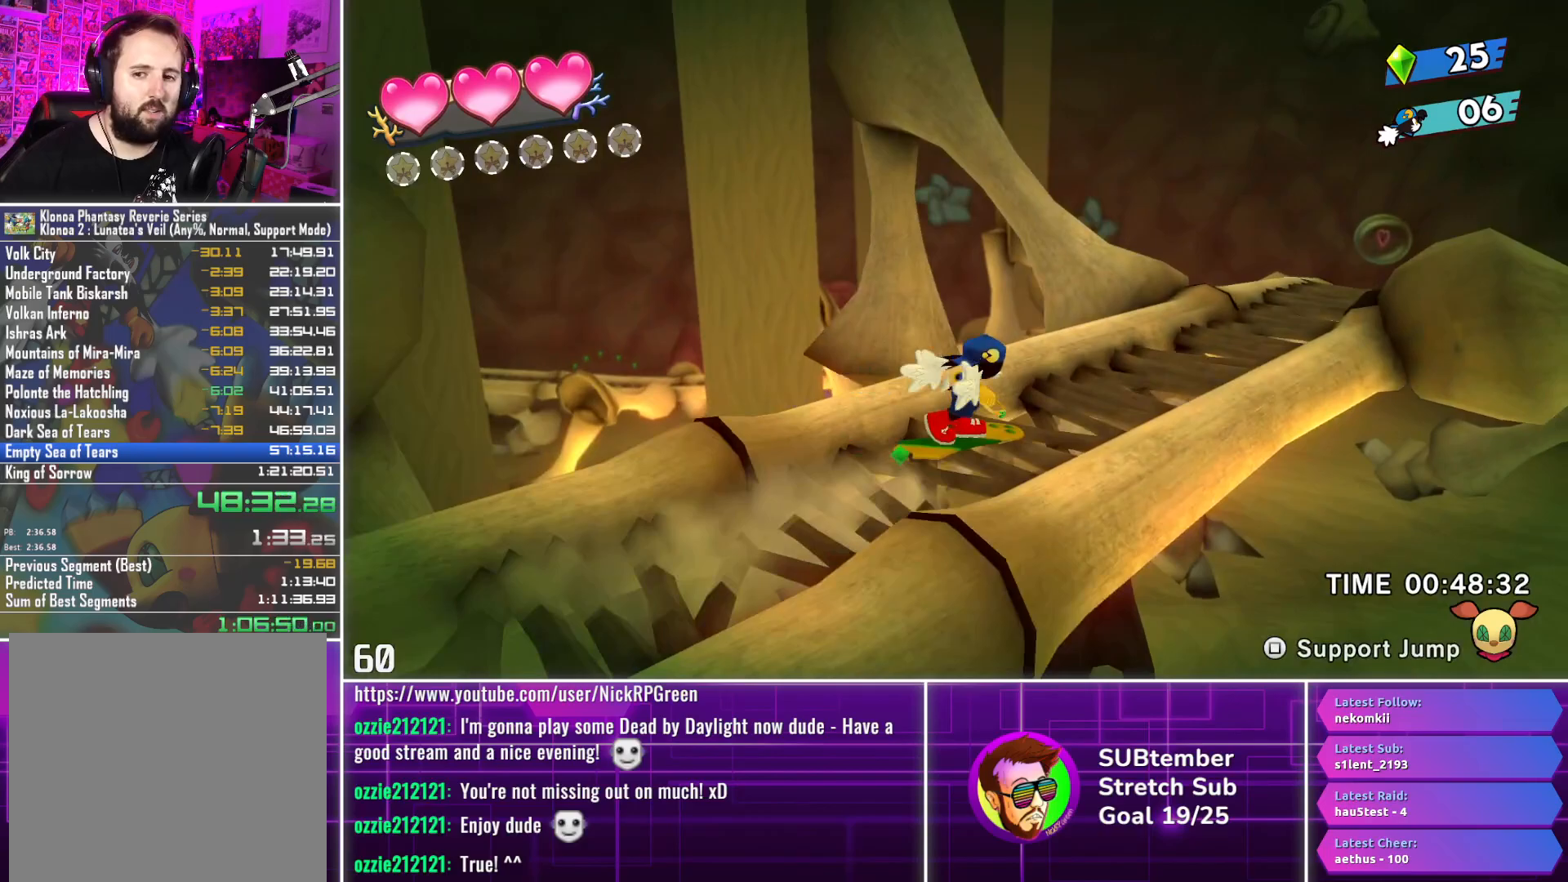
{"buttons": ["DPAD_RIGHT"], "left_stick": "center", "events": []}
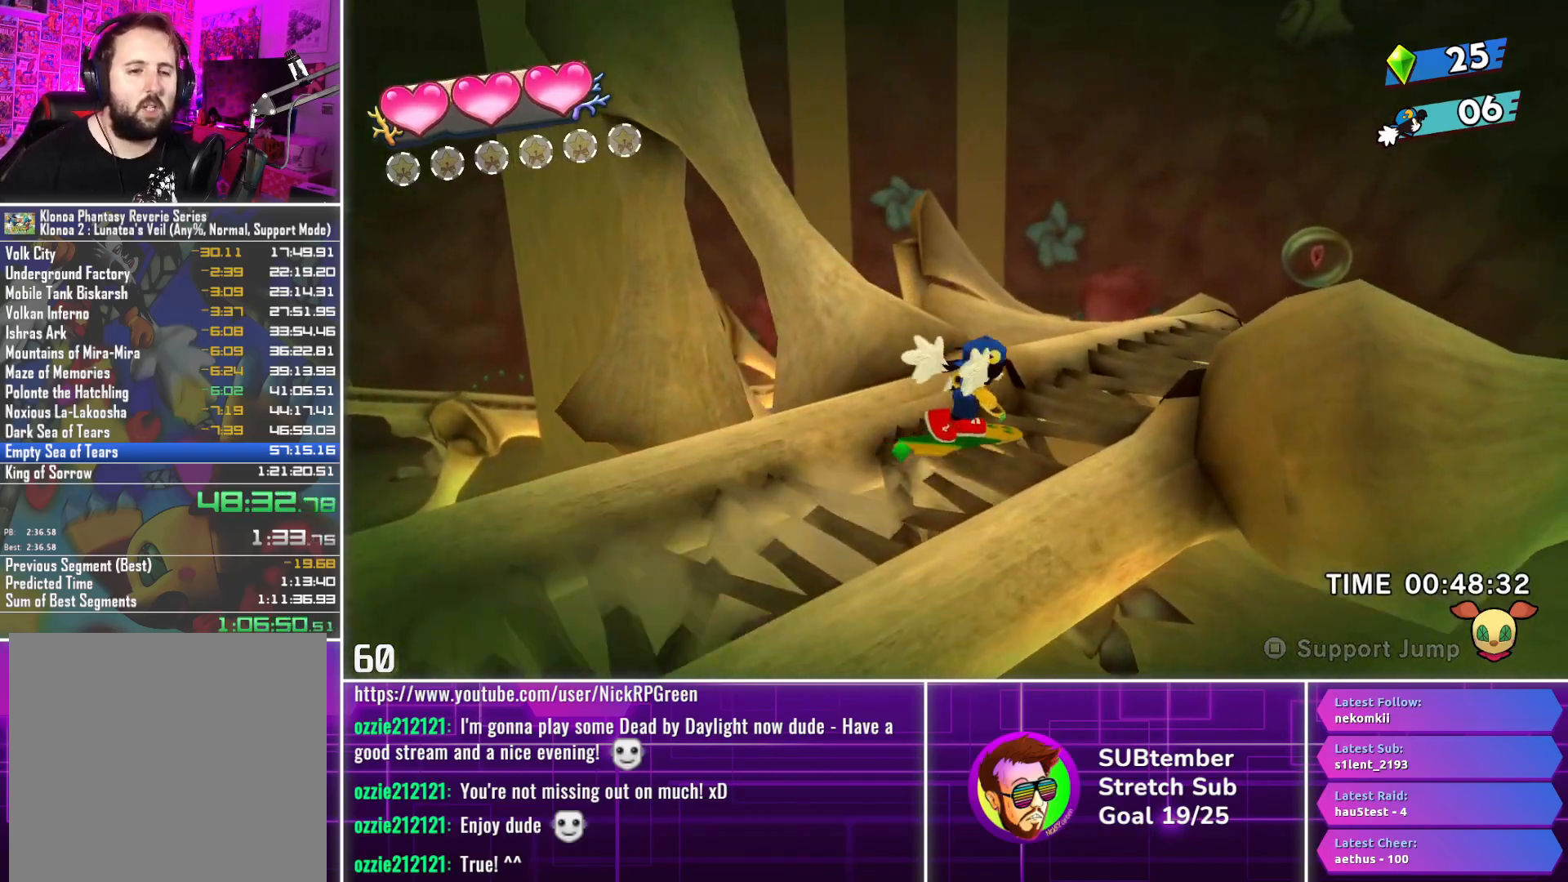
{"buttons": ["DPAD_RIGHT"], "left_stick": "center", "events": []}
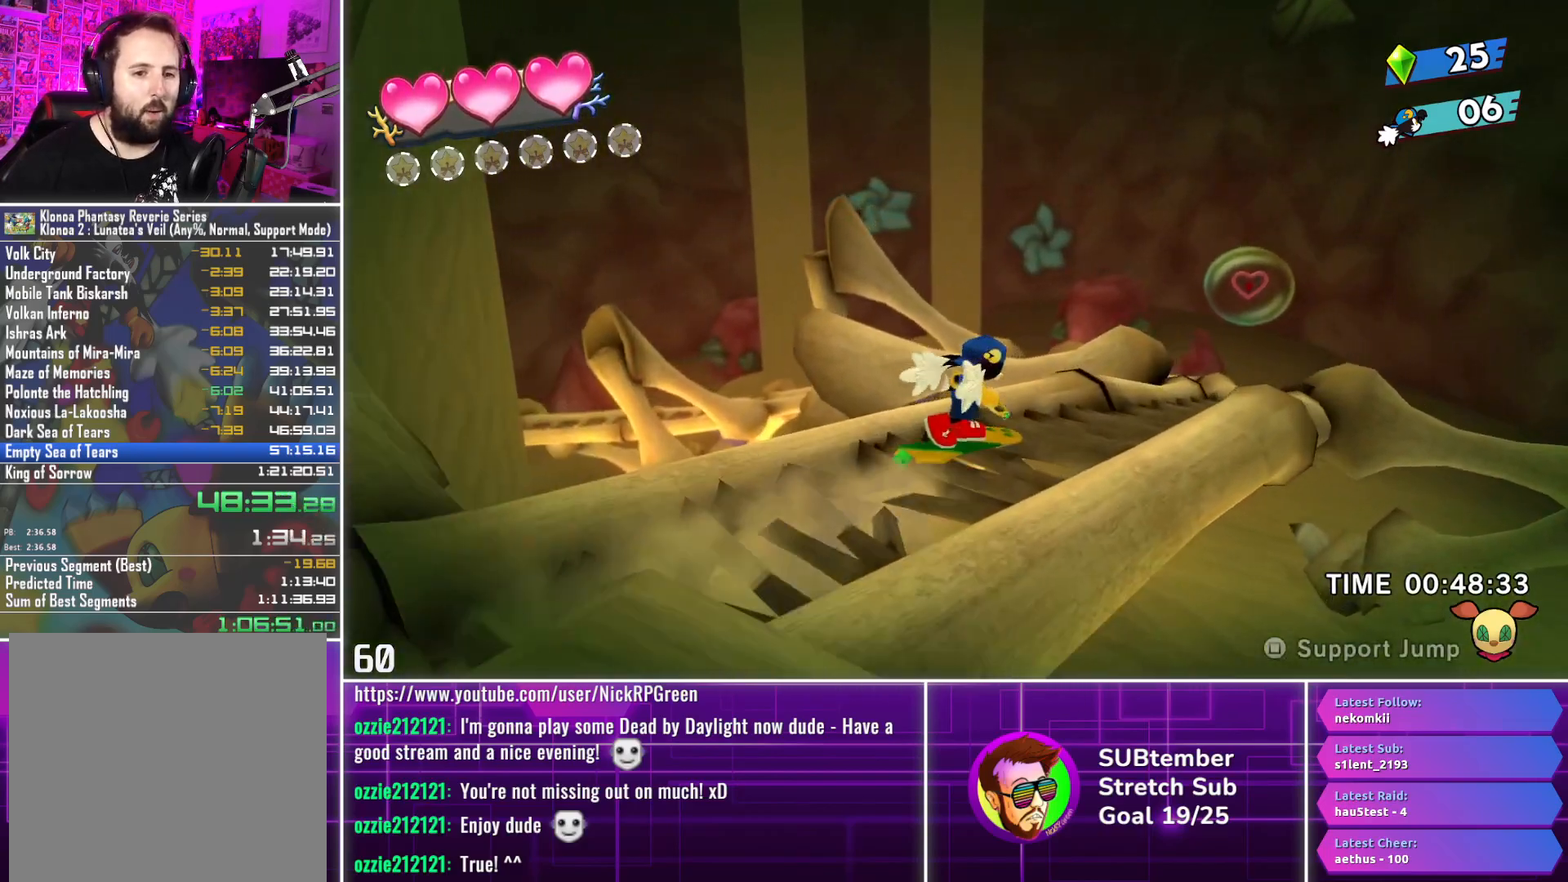
{"buttons": ["DPAD_RIGHT"], "left_stick": "center", "events": []}
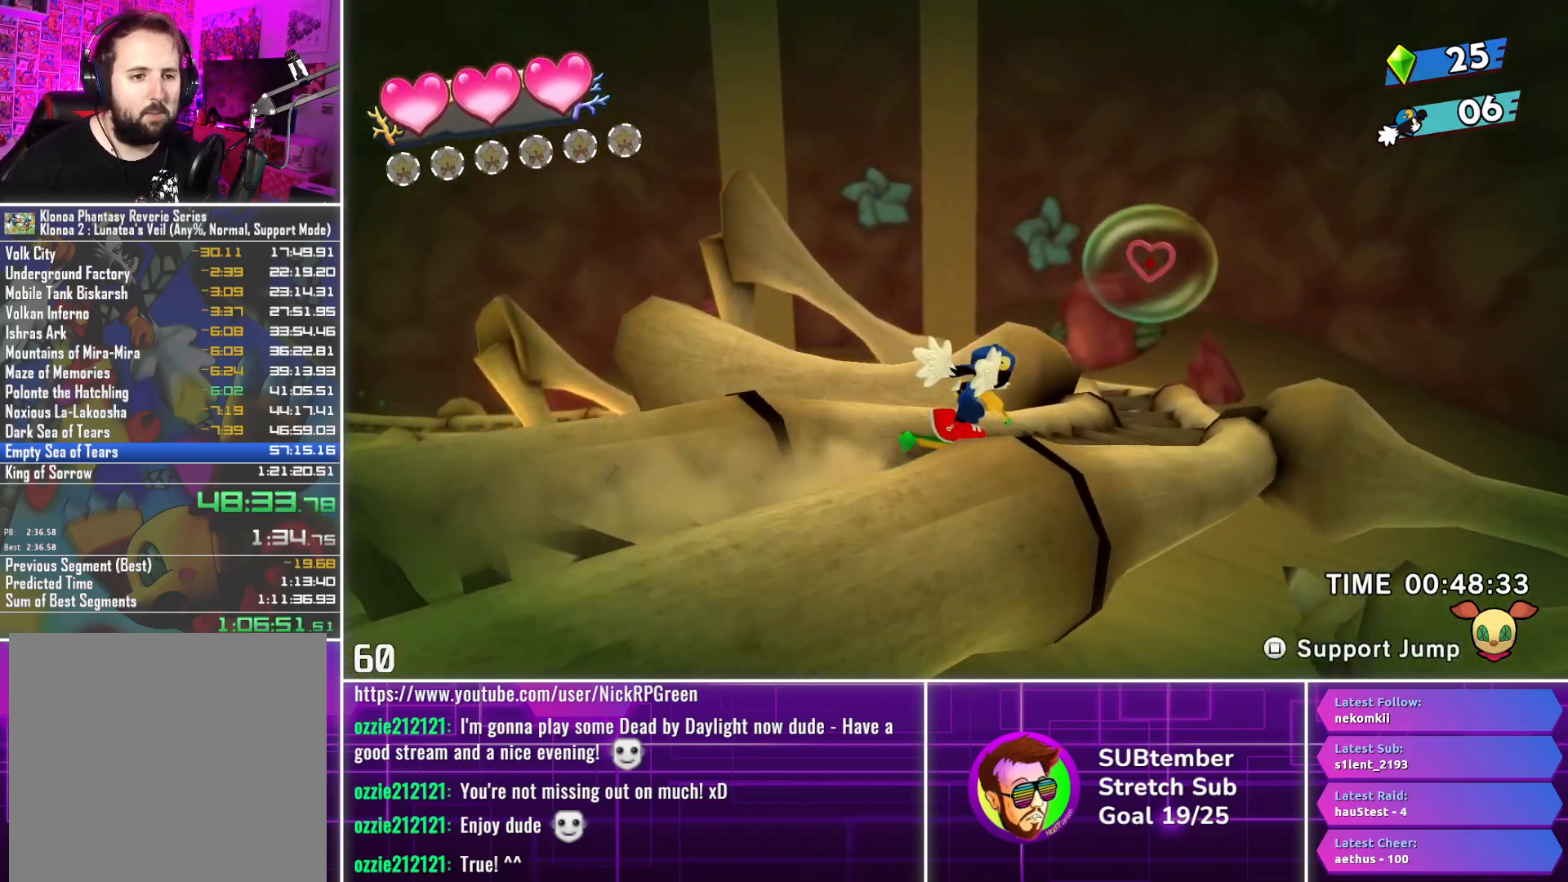
{"buttons": ["DPAD_RIGHT"], "left_stick": "center", "events": [[67, "CROSS", "down"], [167, "CROSS", "up"], [317, "SQUARE", "down"], [400, "SQUARE", "up"]]}
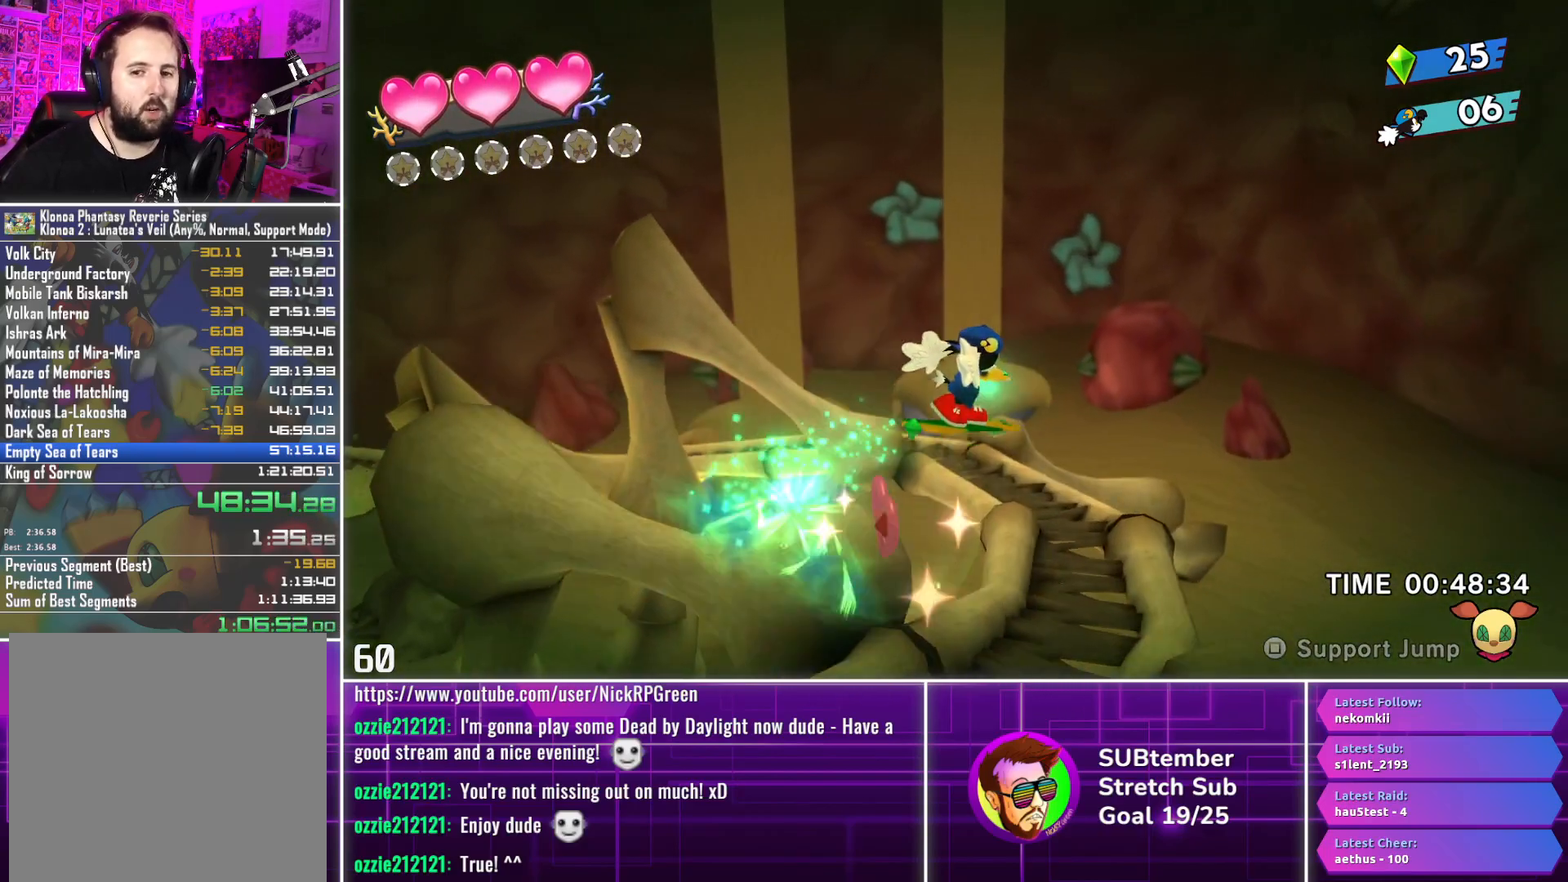
{"buttons": ["DPAD_RIGHT"], "left_stick": "center", "events": []}
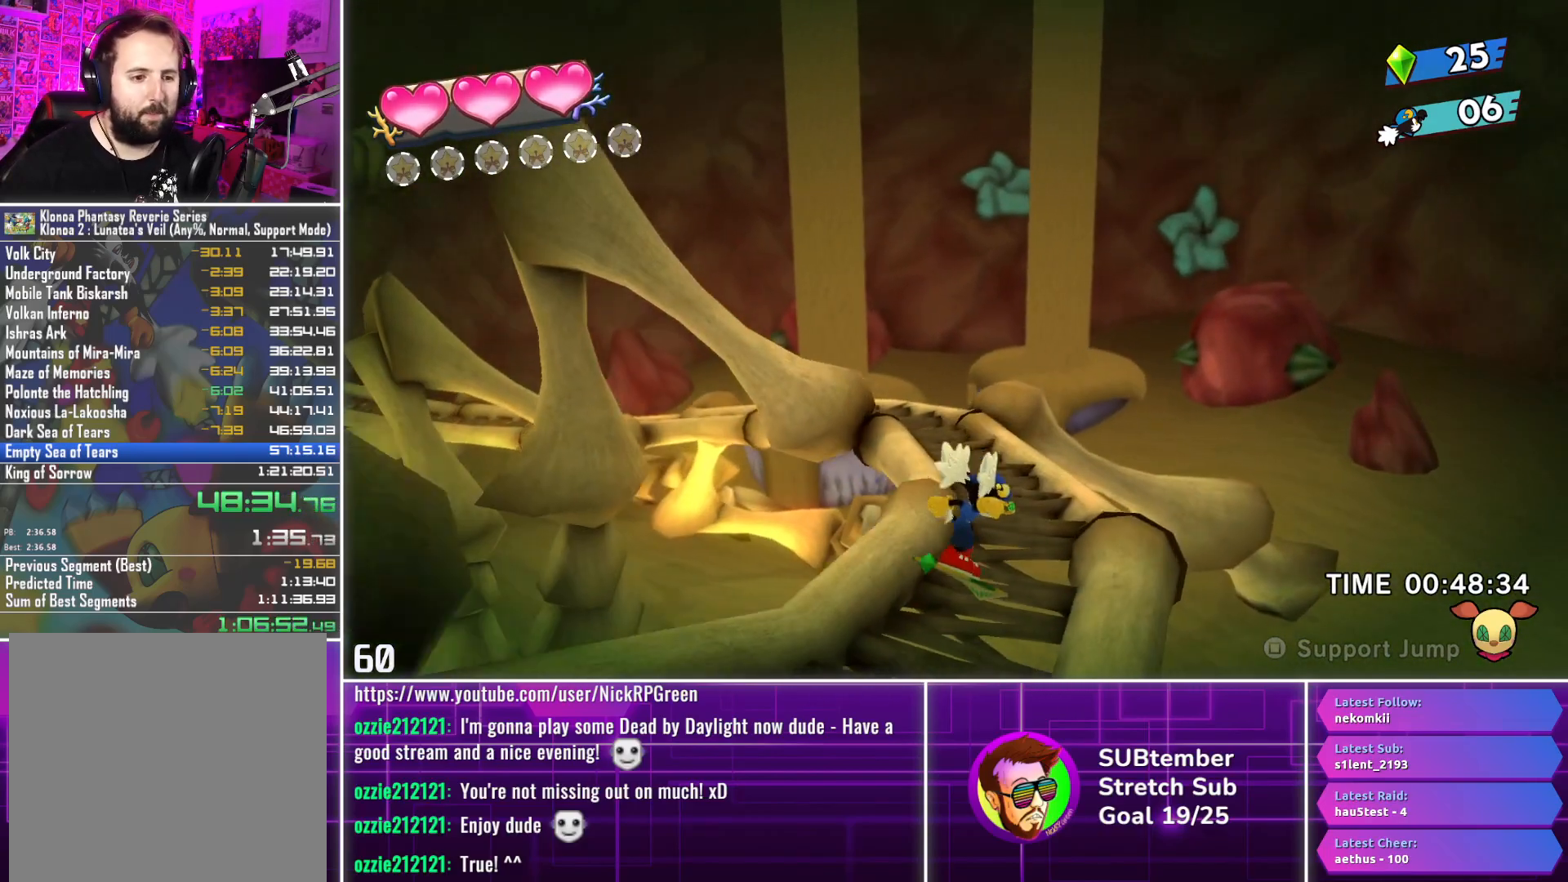
{"buttons": ["DPAD_RIGHT"], "left_stick": "center", "events": []}
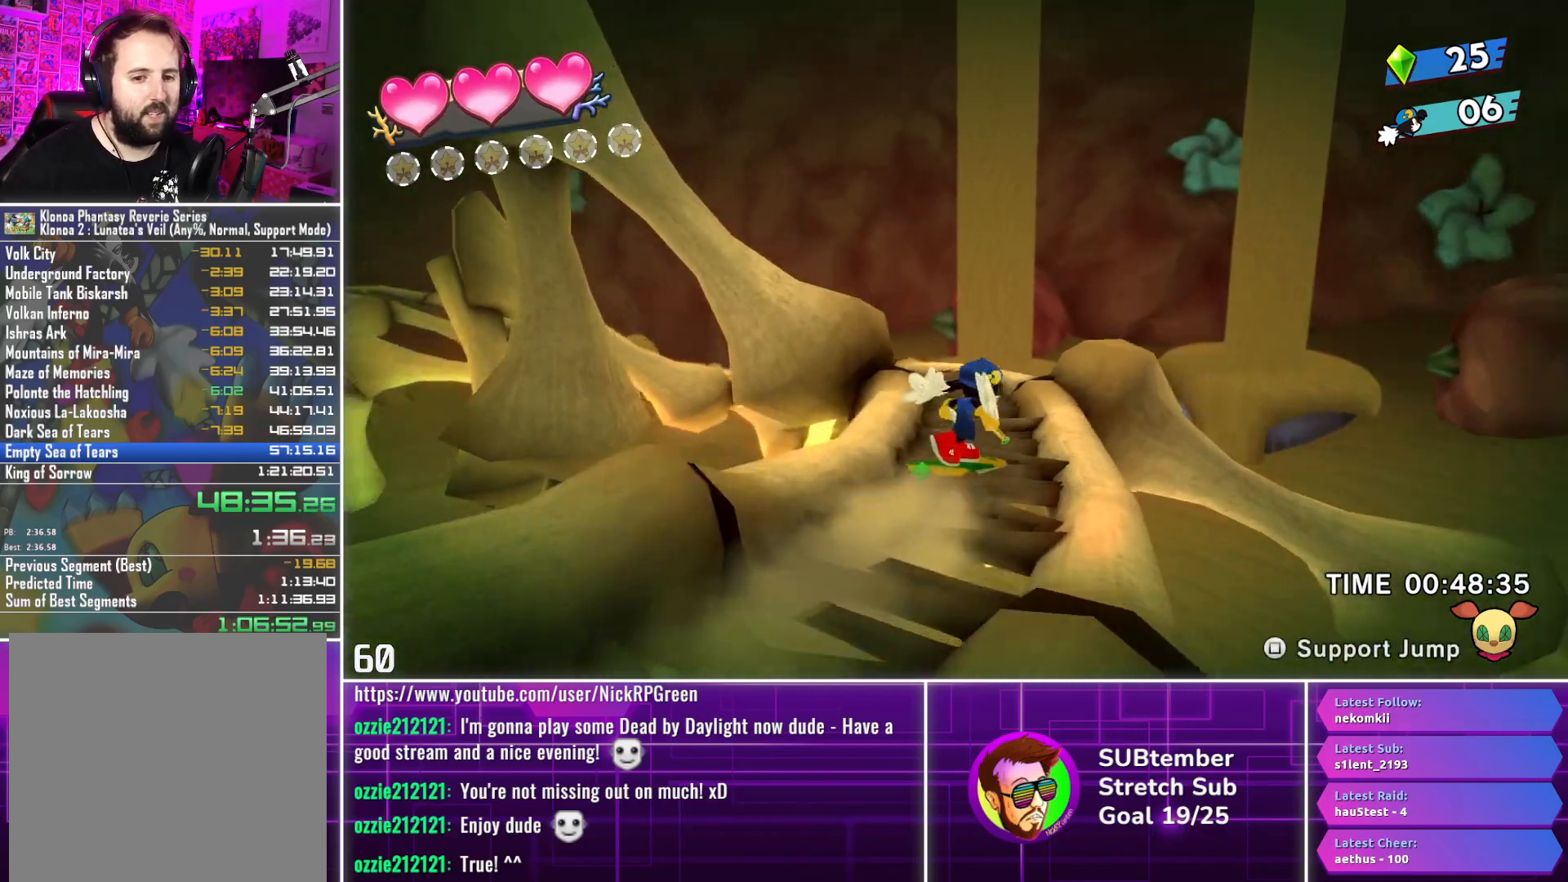
{"buttons": ["DPAD_RIGHT"], "left_stick": "center", "events": []}
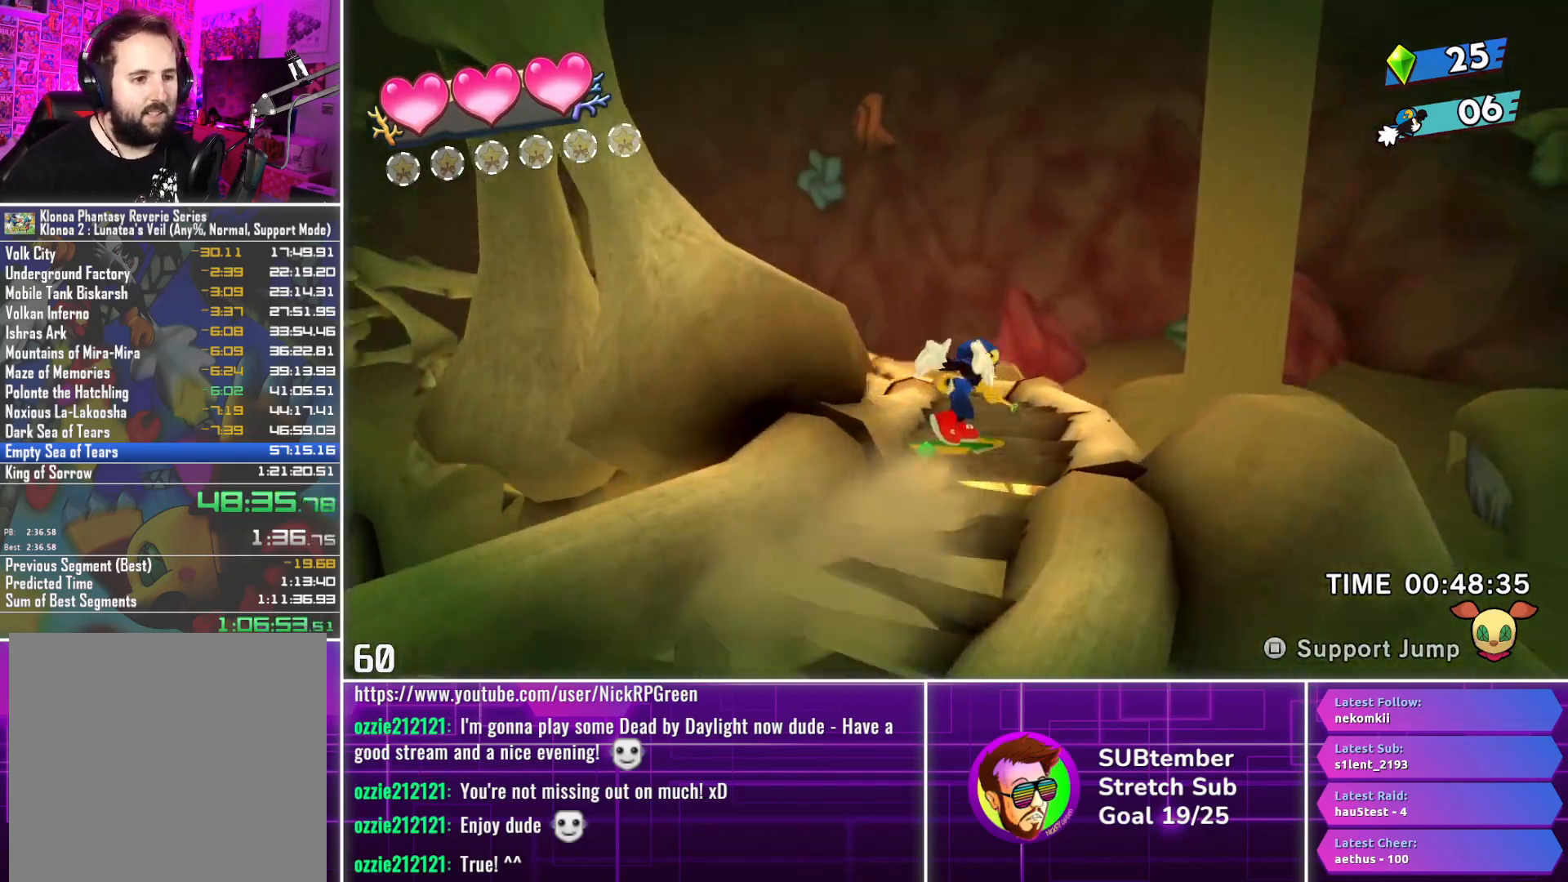
{"buttons": ["DPAD_RIGHT"], "left_stick": "center", "events": []}
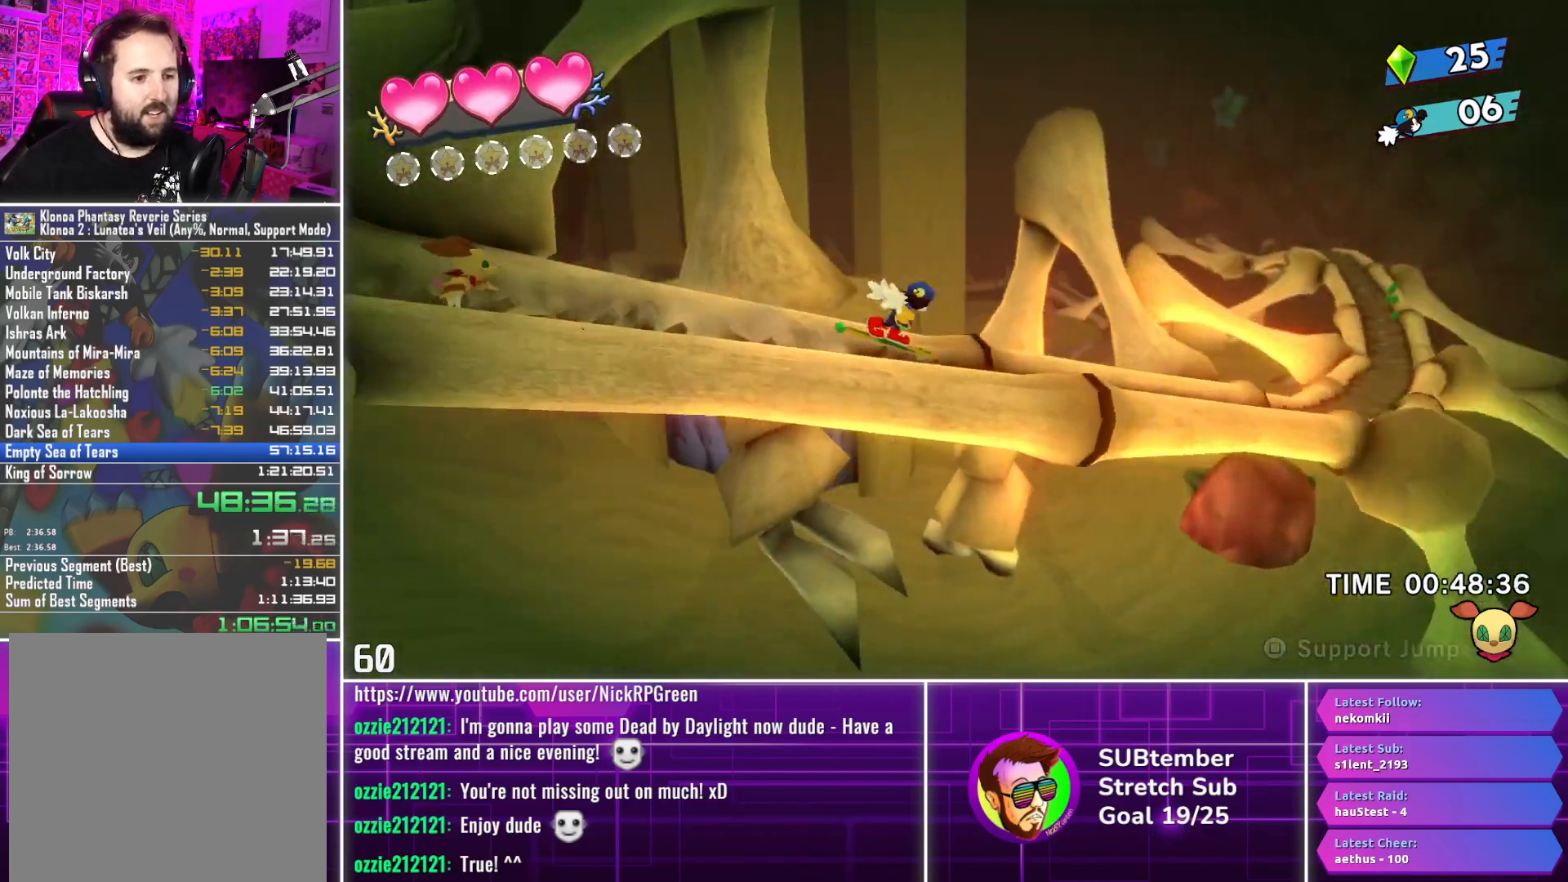
{"buttons": ["DPAD_RIGHT"], "left_stick": "center", "events": []}